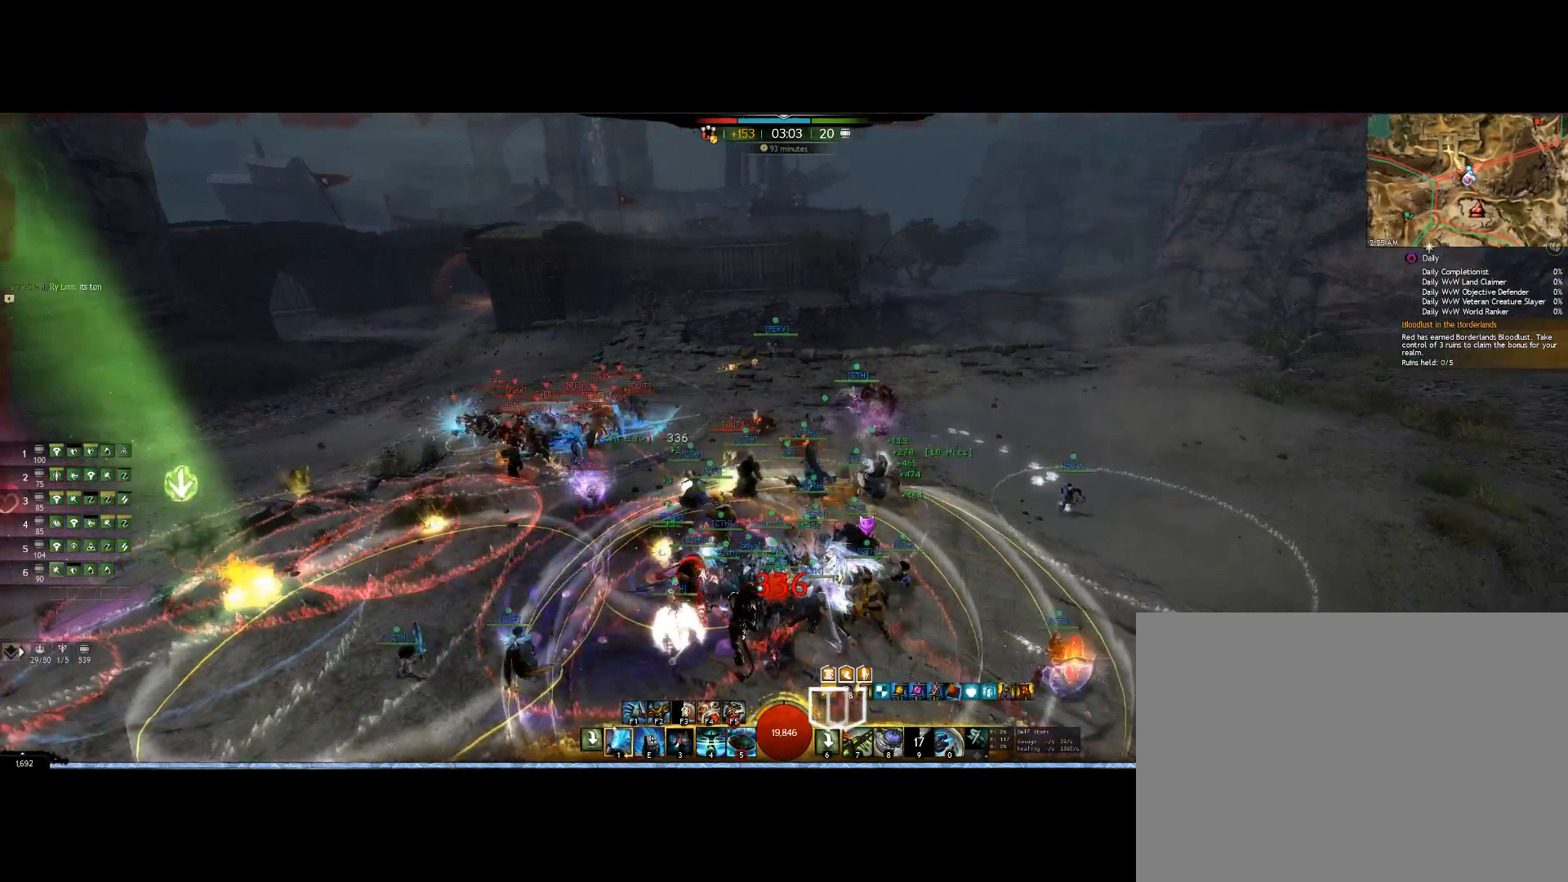
Gameplay with keyboard and mouse; each line is a JSON object with the keys and mouse buttons held at the frame after it. "events" lists presses ("down") and releases ("up") of "0", "1", "3", "4", "5", "6", "7", "8", "alt", "down", "e", "escape", "f", "f1", "f2", "f3", "f4", "f5", "f6", "g", "h", "lbracket", "left", "m", "r", "right", "shift", "tab", "up", "v", "mouse_wheel" and "mouse_right" between this image and that frame as [ms after this image, input, new state], when the widget could be followed in between. "mouse_wheel", "mouse_right" = the "wheel", "right" buttons of the "mouse" list. No other keys are recorded. "wheel" means that the mouse wheel is clicked or scrolled. Mouse movement is not recorded. Not read: other_keys.
{"keys": ["right"], "mouse": ["right"], "events": [[67, "3", "down"], [100, "down", "up"], [267, "3", "up"]]}
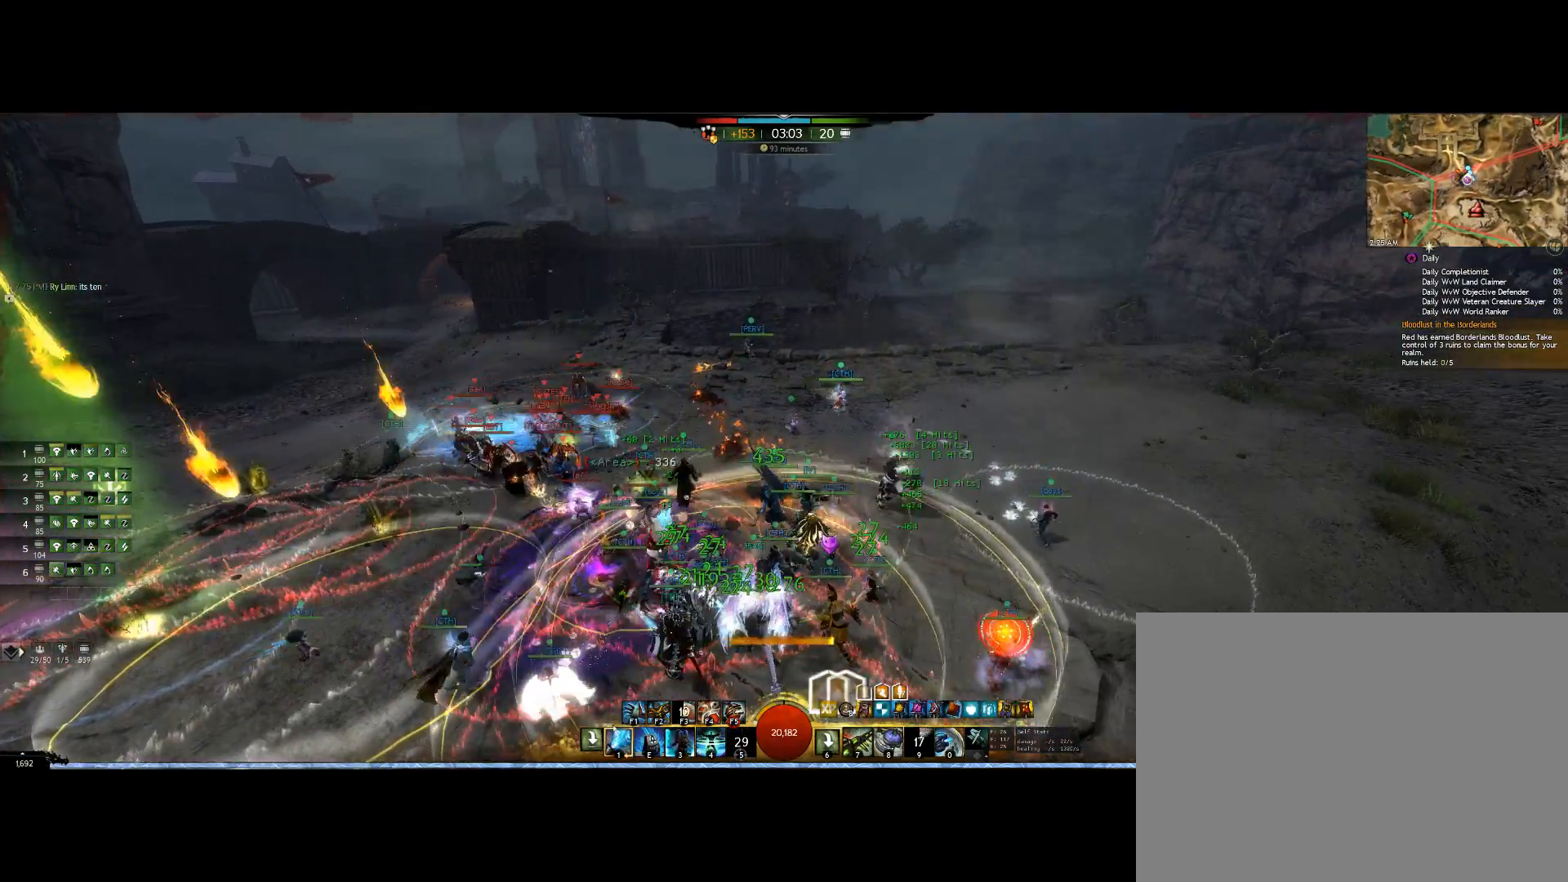
{"keys": ["right", "v"], "mouse": ["right"], "events": [[300, "v", "down"]]}
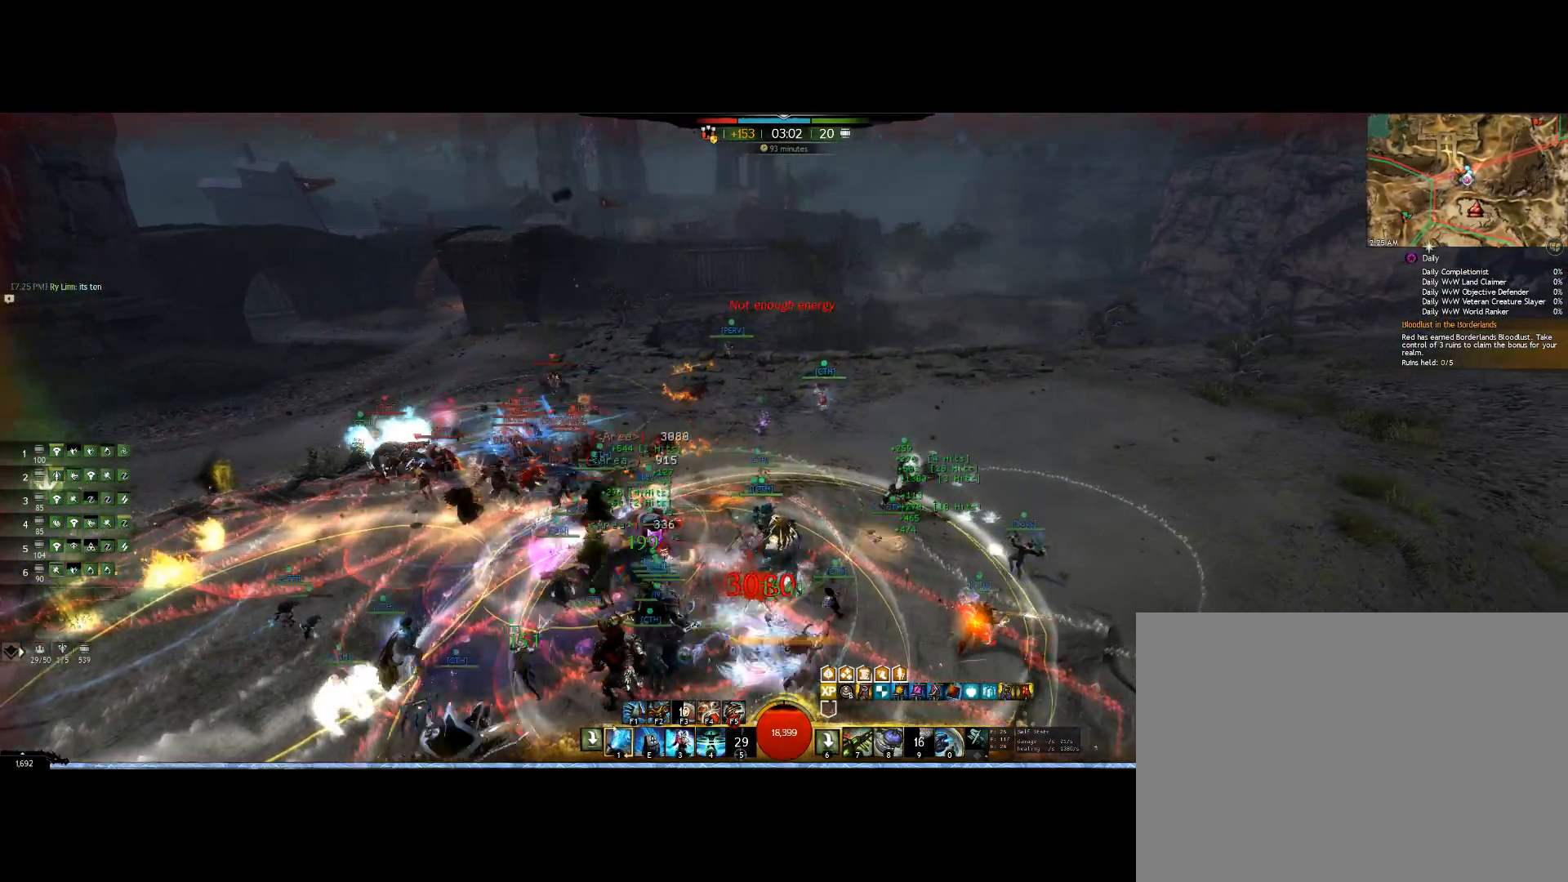
{"keys": ["7", "right"], "mouse": ["right"], "events": [[100, "v", "up"], [333, "7", "down"]]}
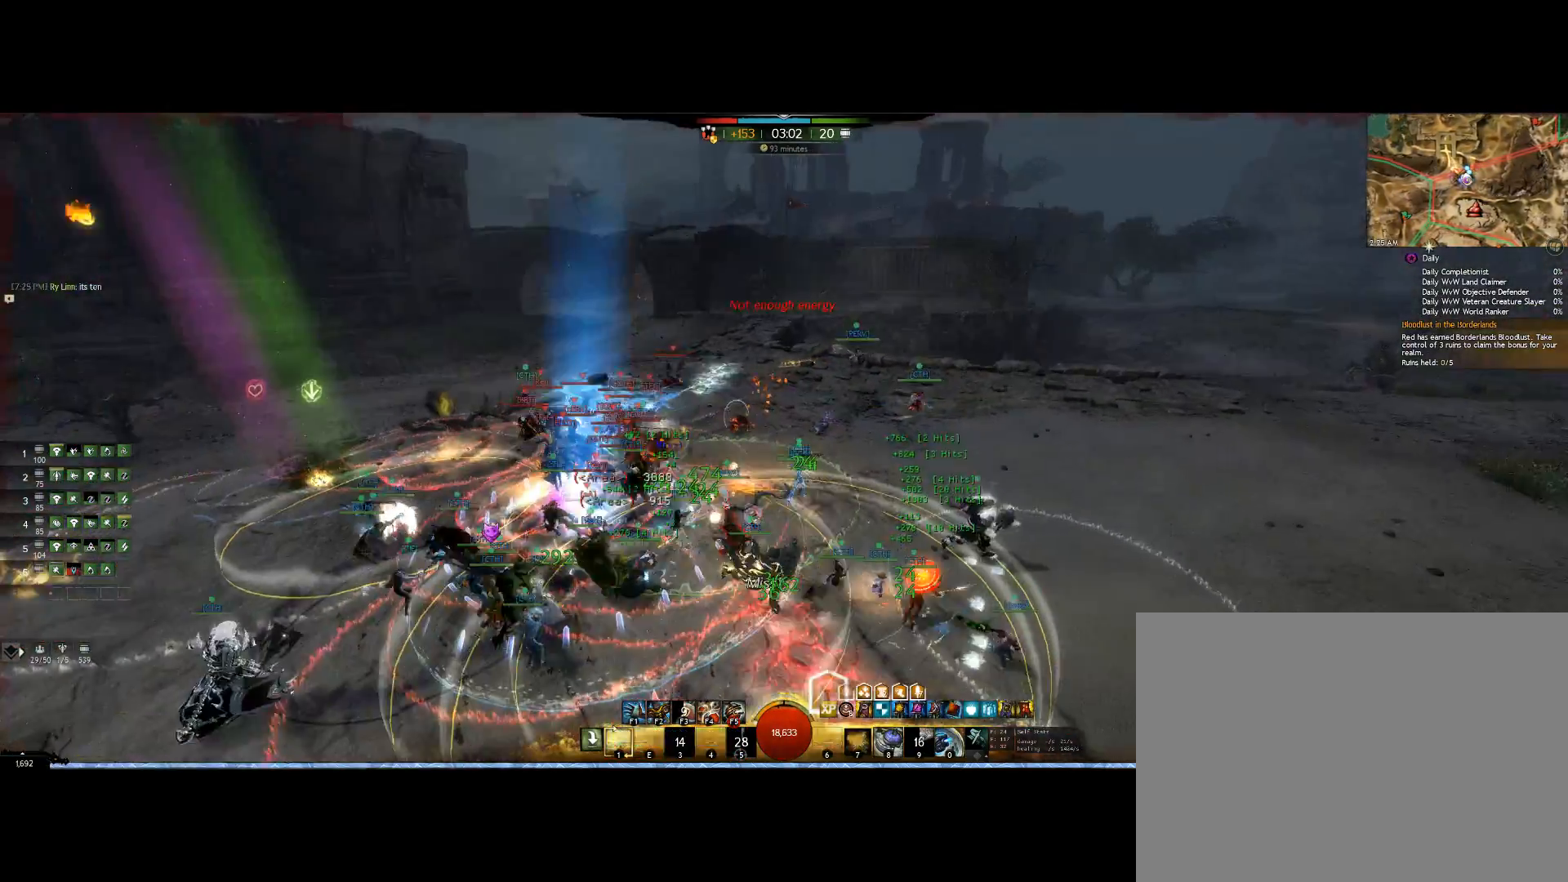
{"keys": ["right"], "mouse": ["right"], "events": [[67, "7", "up"], [333, "3", "down"], [467, "3", "up"]]}
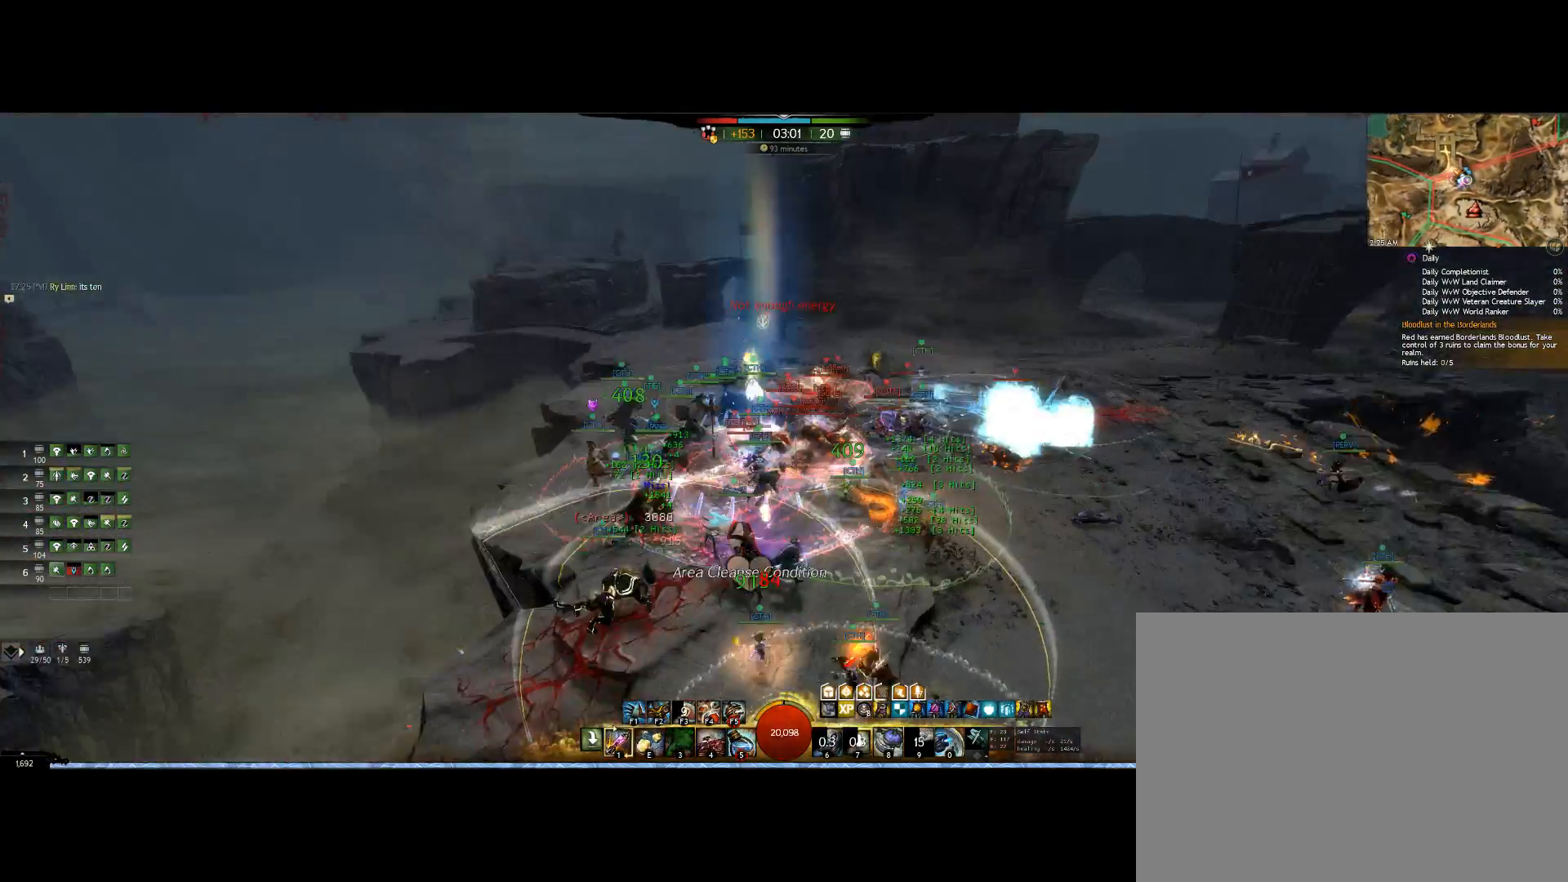
{"keys": ["right"], "mouse": ["right"], "events": []}
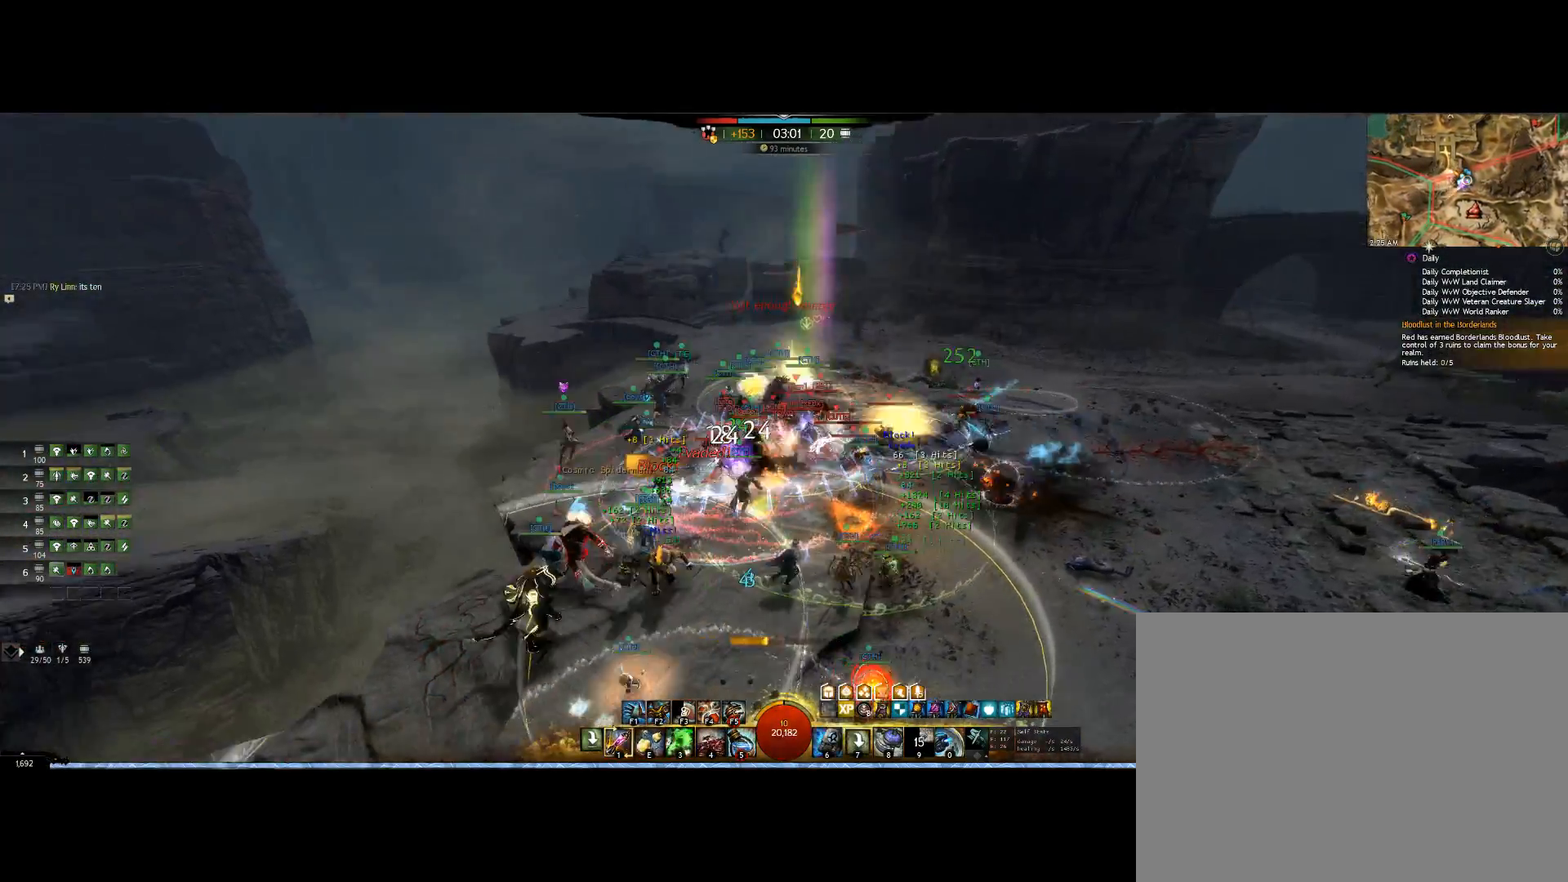
{"keys": ["right"], "mouse": ["right"], "events": []}
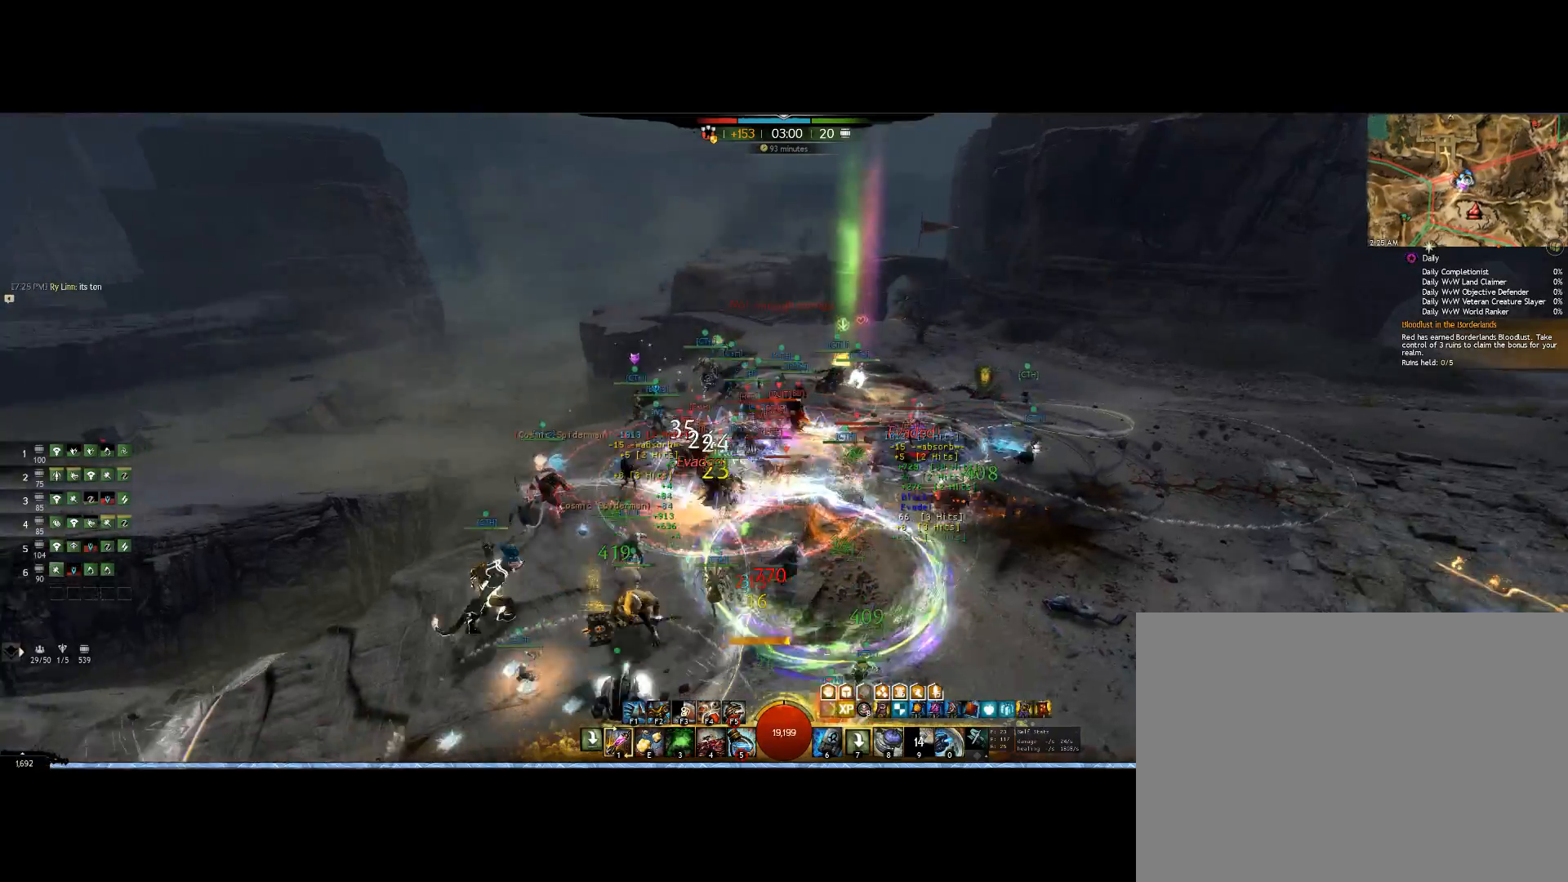
{"keys": ["right"], "mouse": ["right"], "events": []}
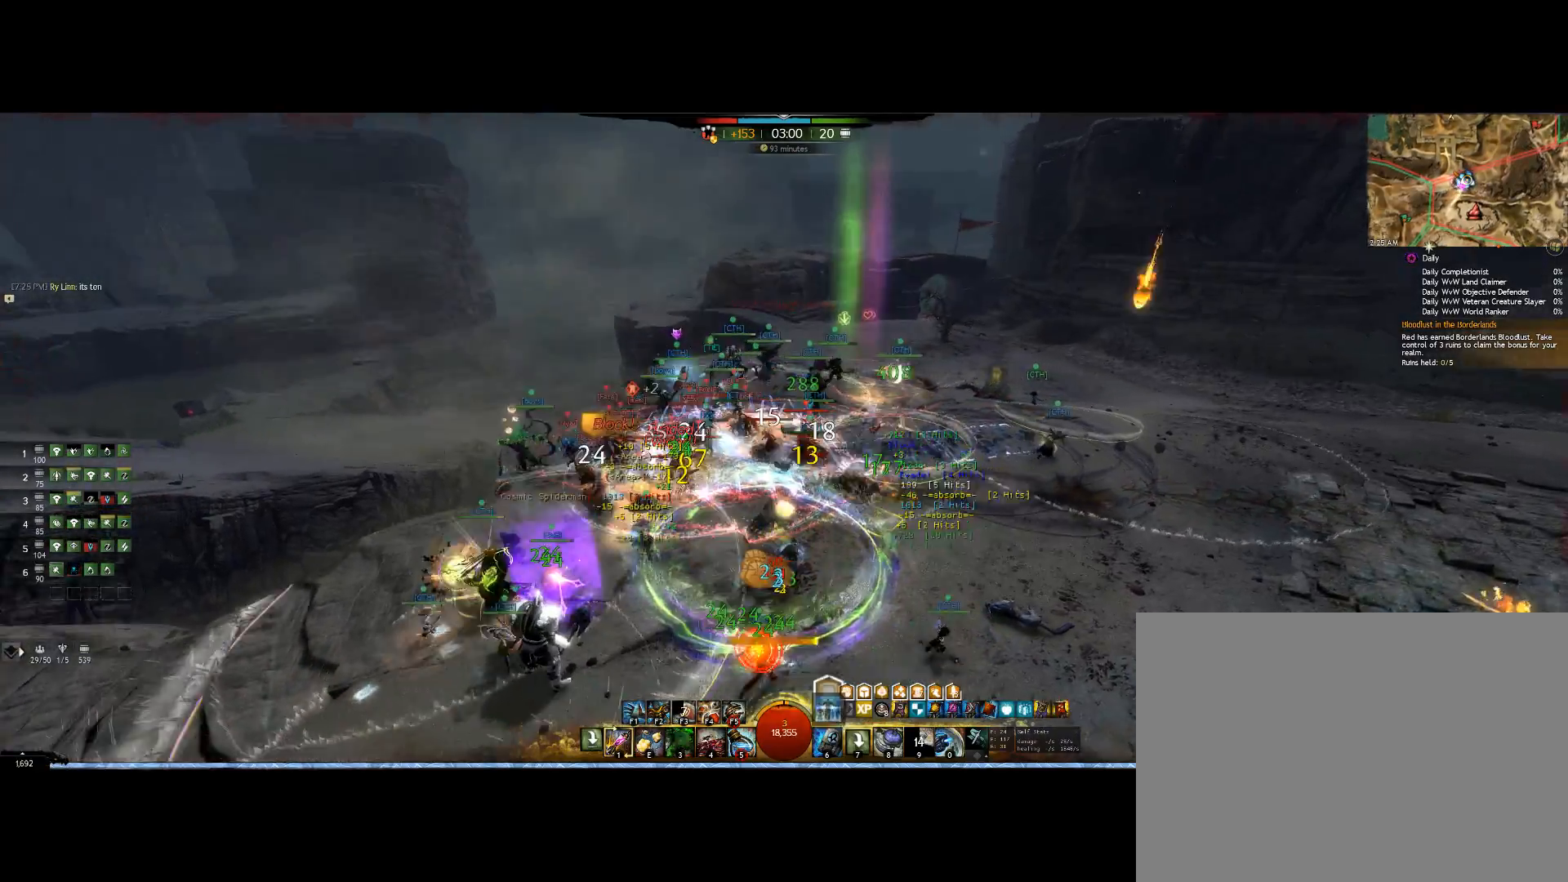
{"keys": ["right"], "mouse": ["right"], "events": []}
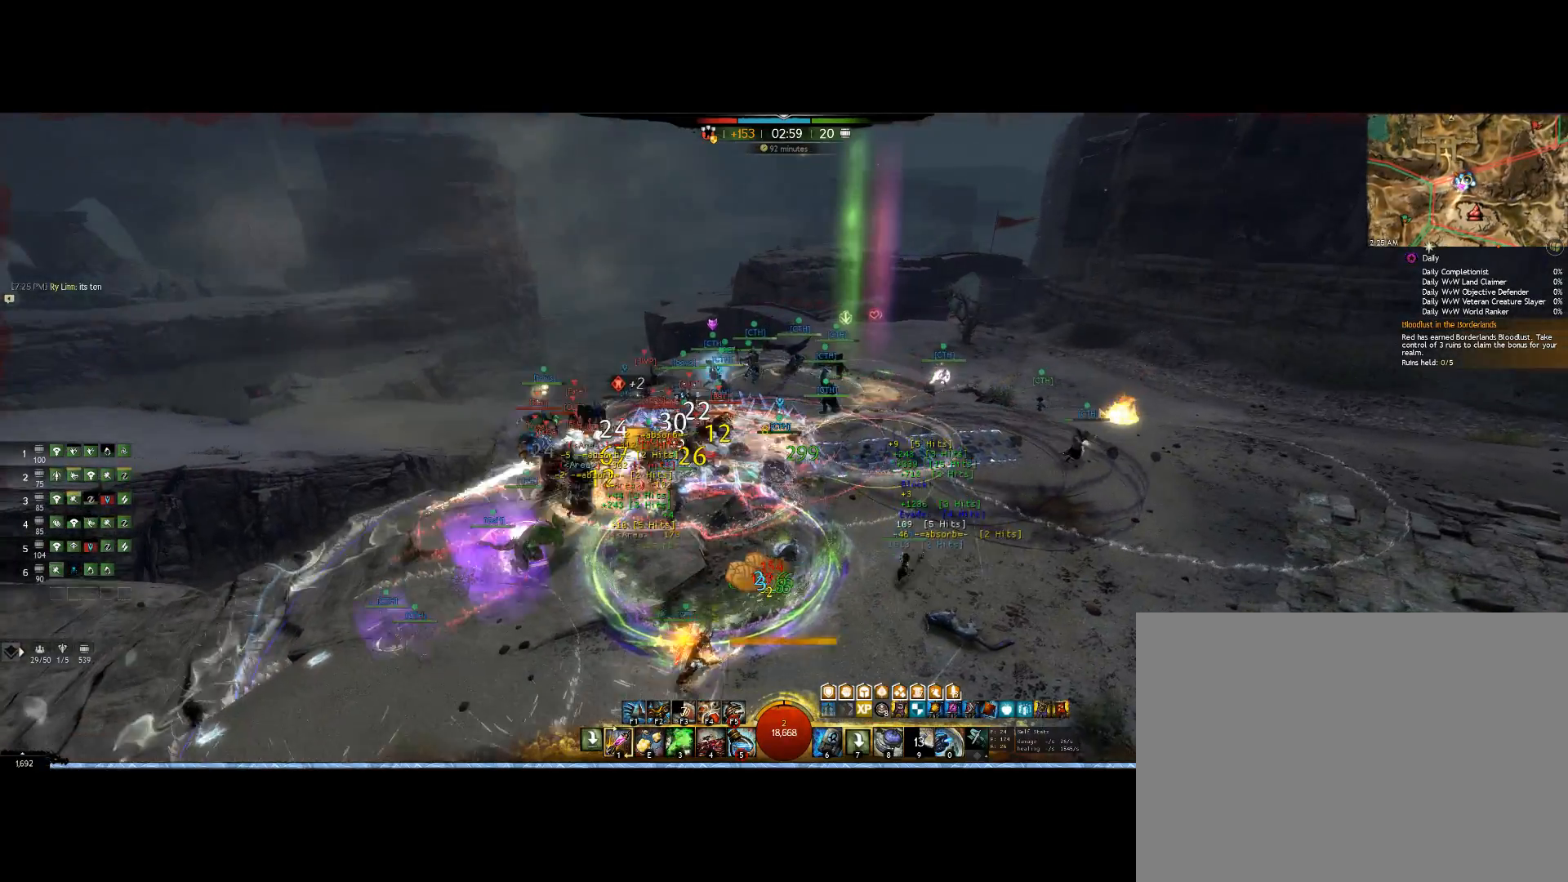
{"keys": ["right"], "mouse": ["right"], "events": []}
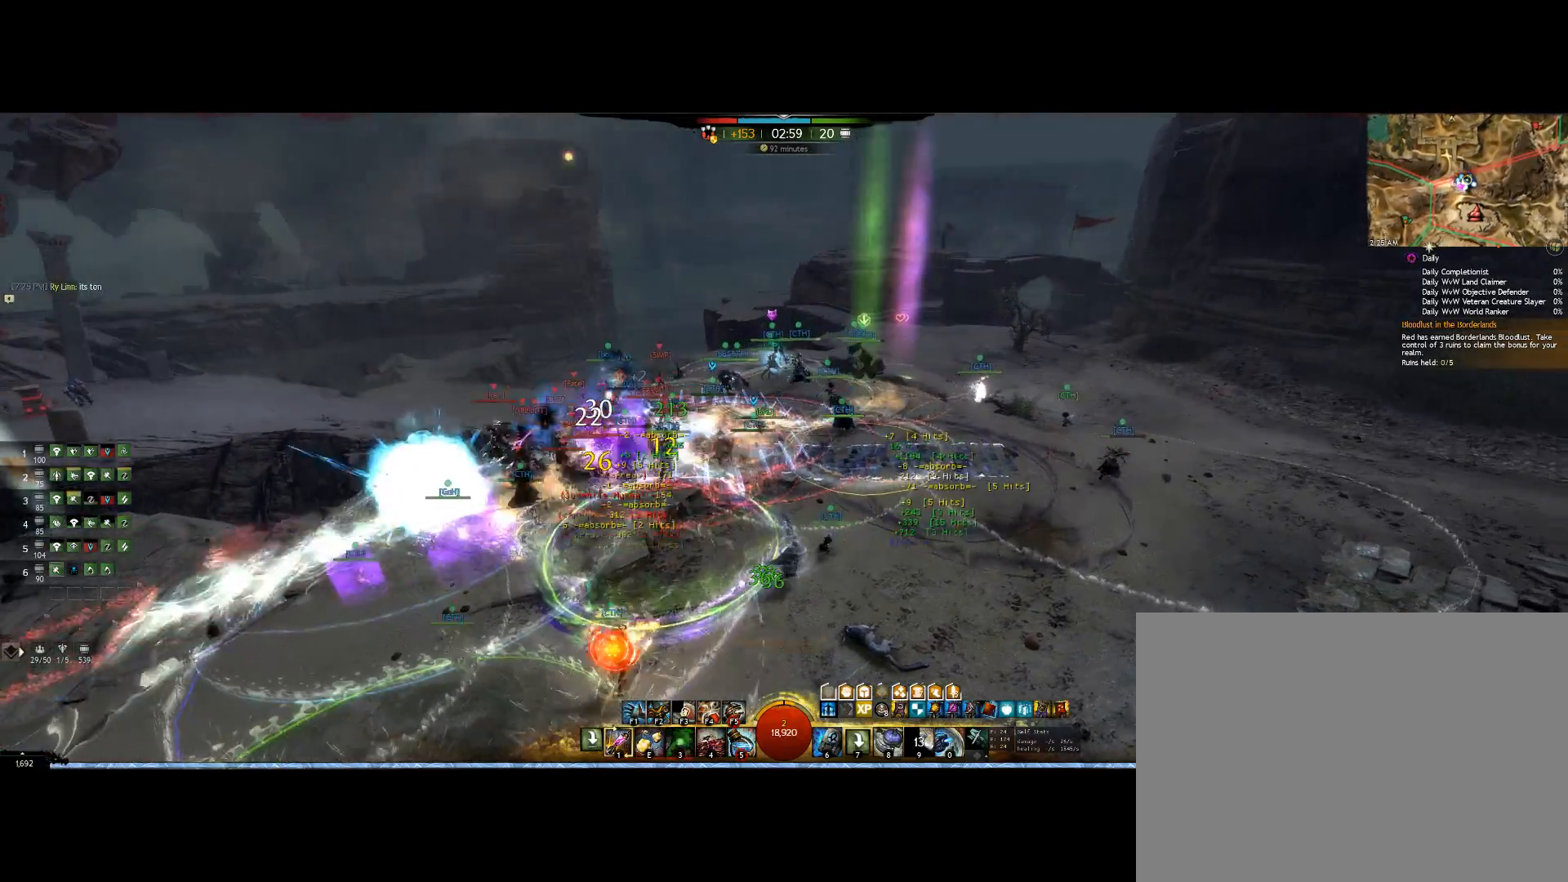
{"keys": ["right", "up"], "mouse": ["right"], "events": [[500, "up", "down"]]}
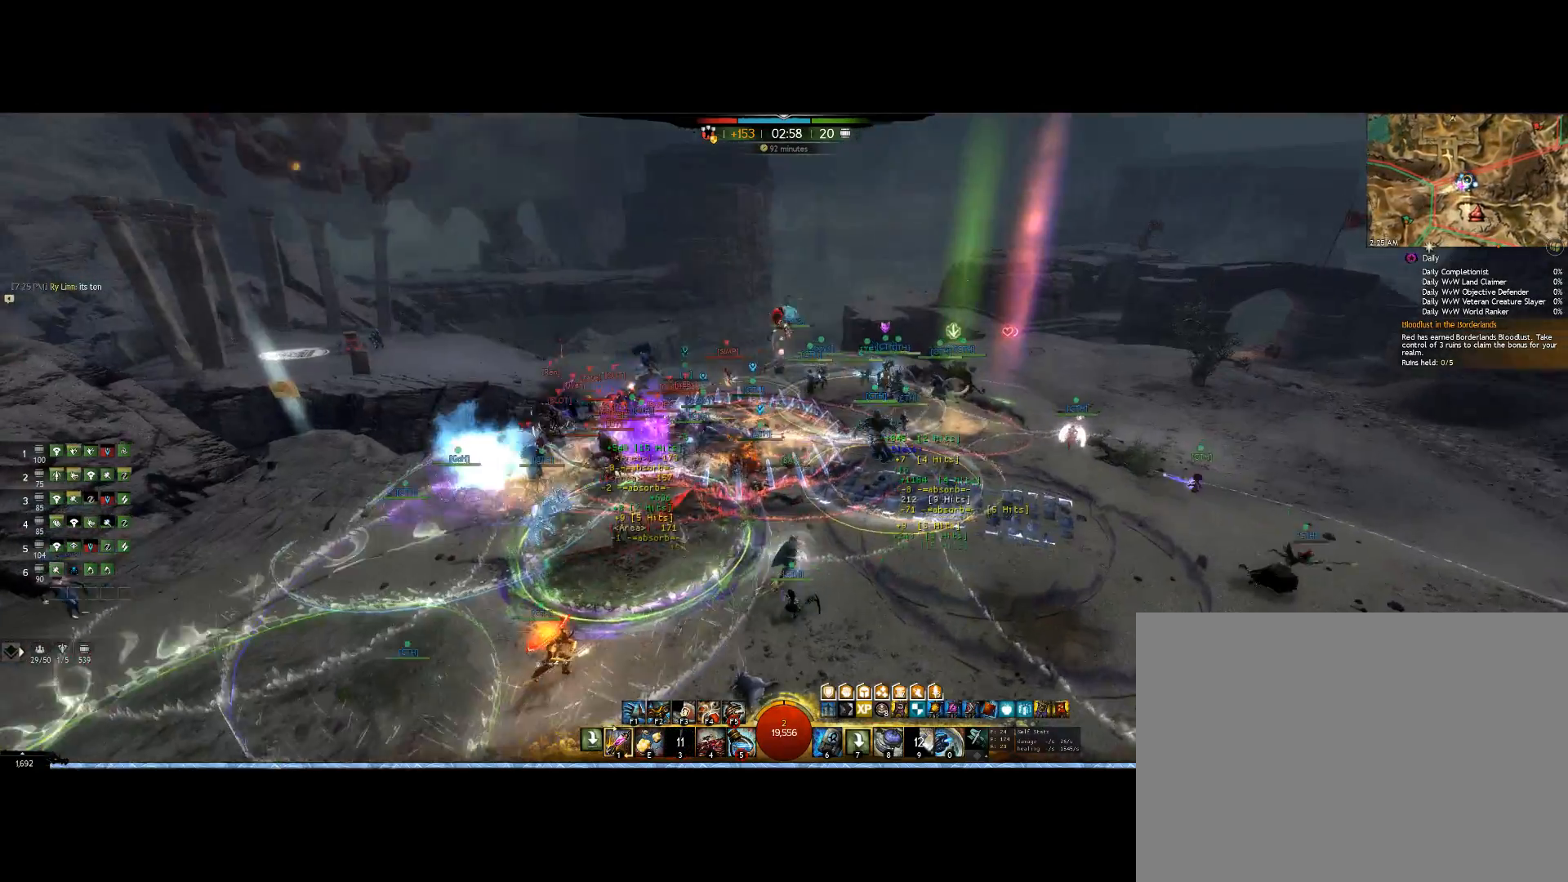
{"keys": ["right", "up"], "mouse": [], "events": [[400, "mouse_right", "up"]]}
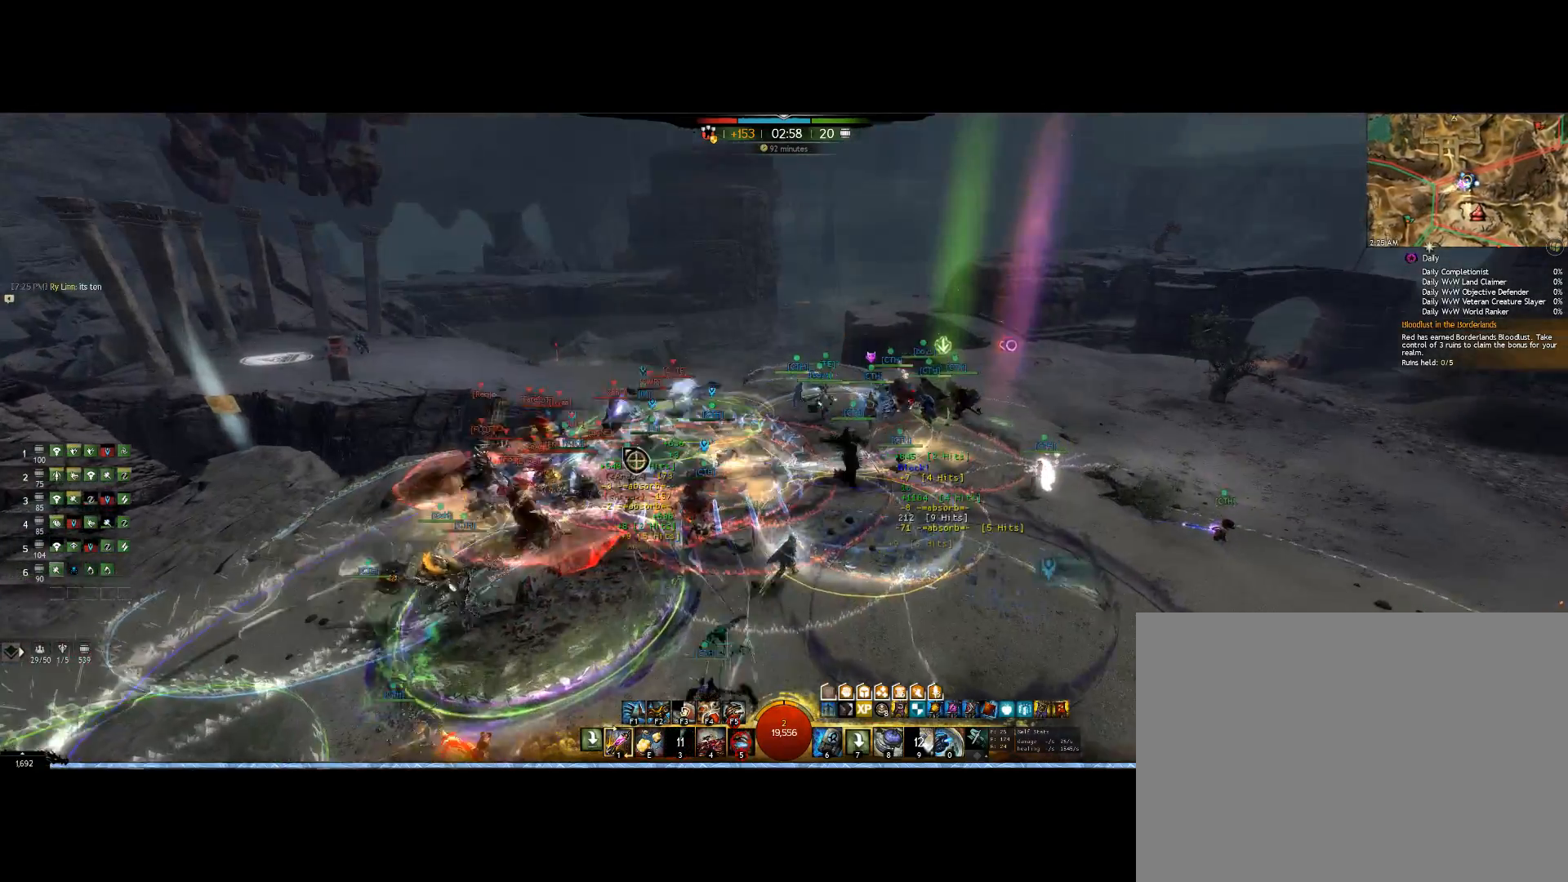
{"keys": ["5", "right"], "mouse": [], "events": [[33, "up", "up"], [67, "5", "down"]]}
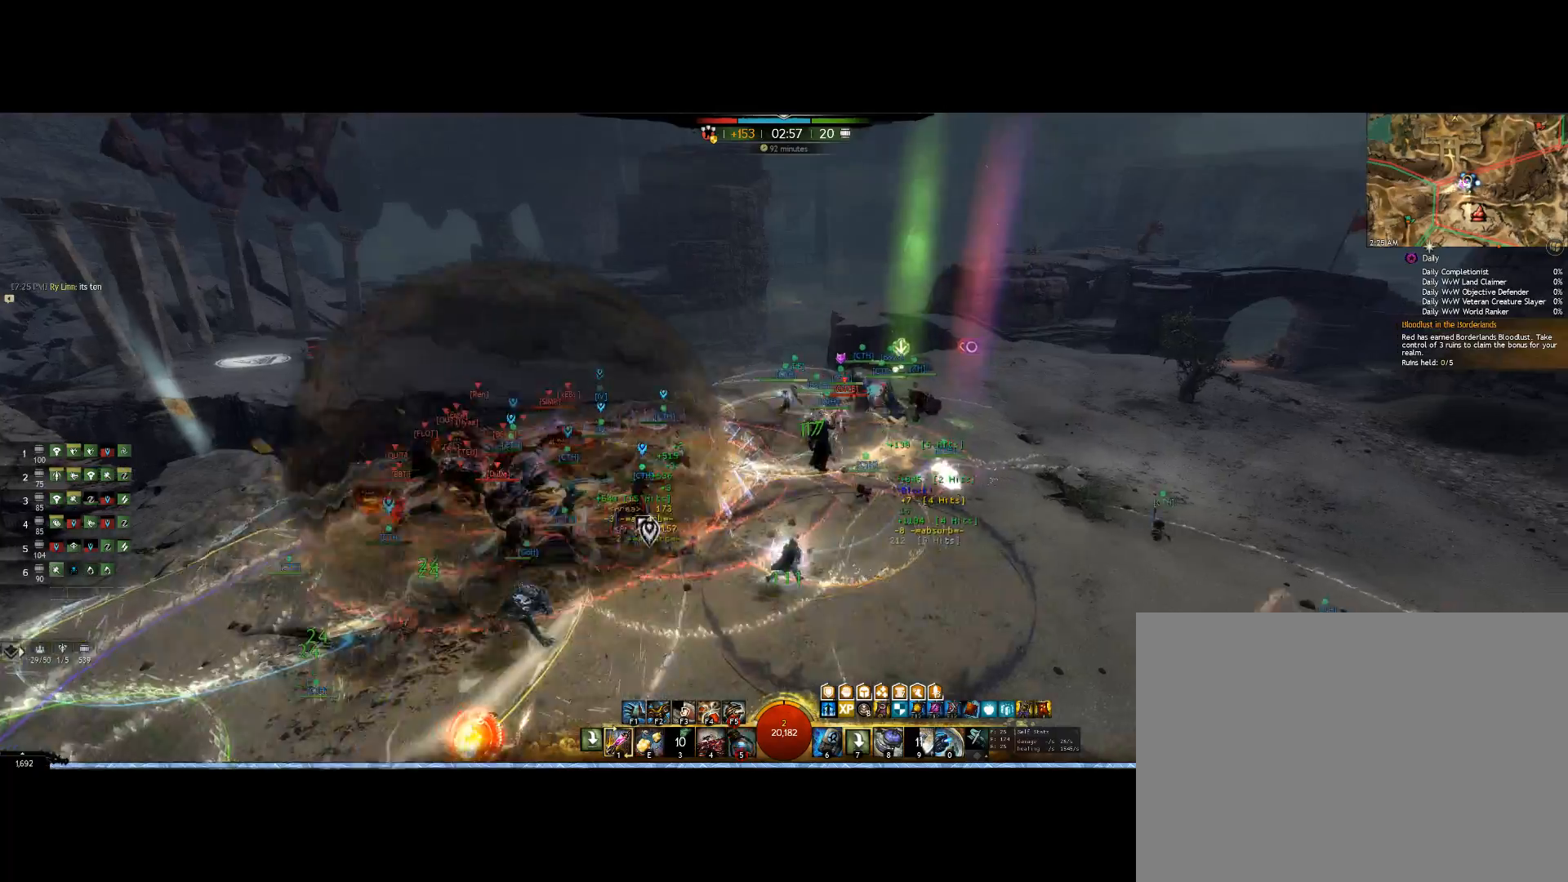
{"keys": ["right"], "mouse": ["right"], "events": [[100, "5", "up"], [400, "mouse_right", "down"]]}
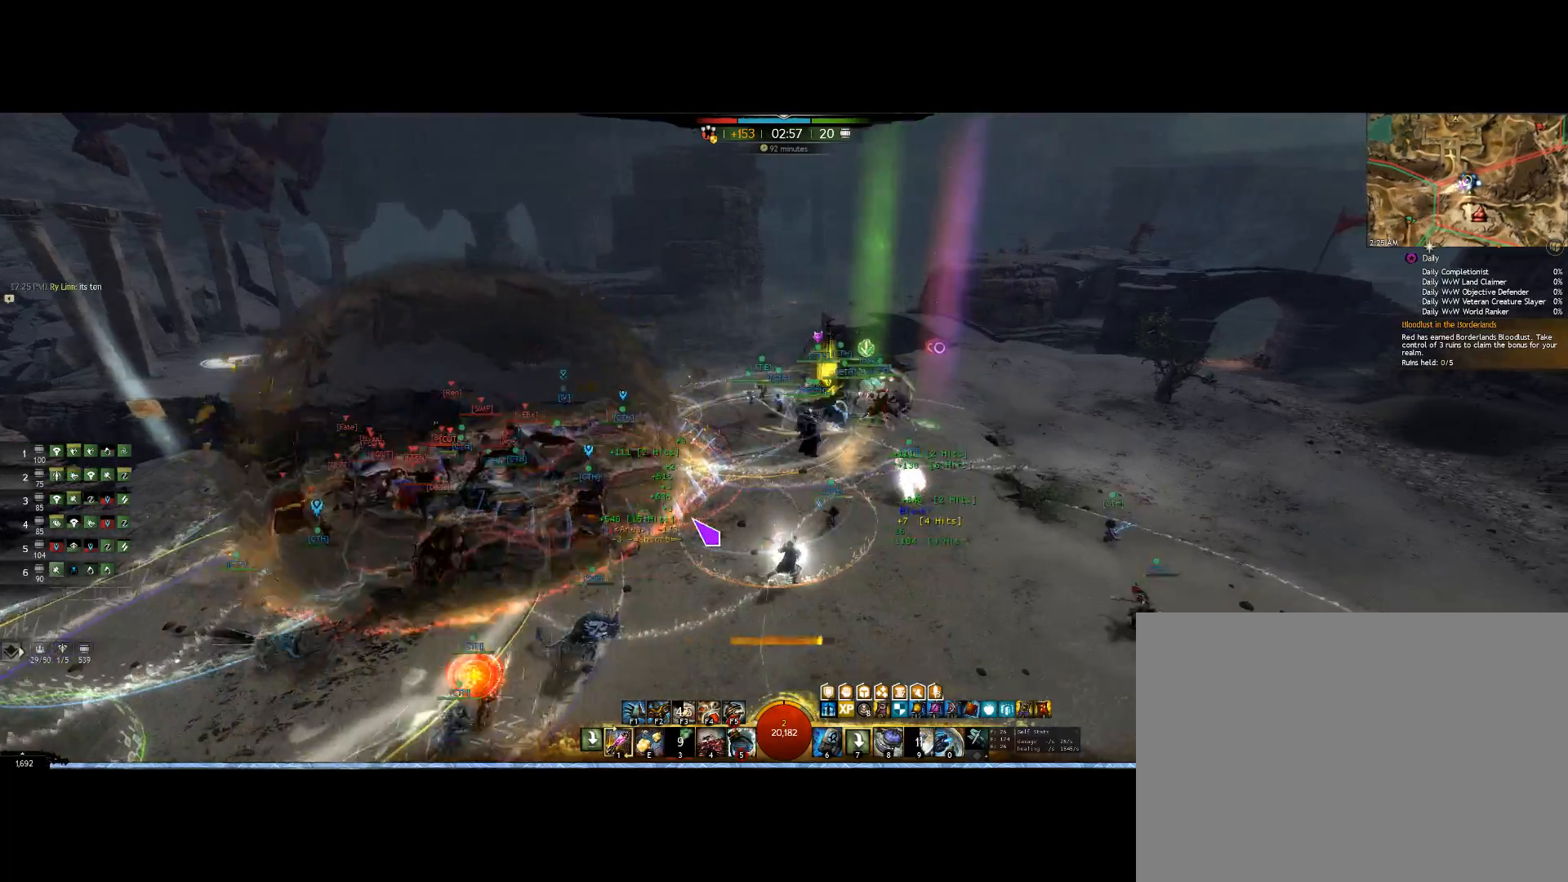
{"keys": ["right"], "mouse": ["right"], "events": []}
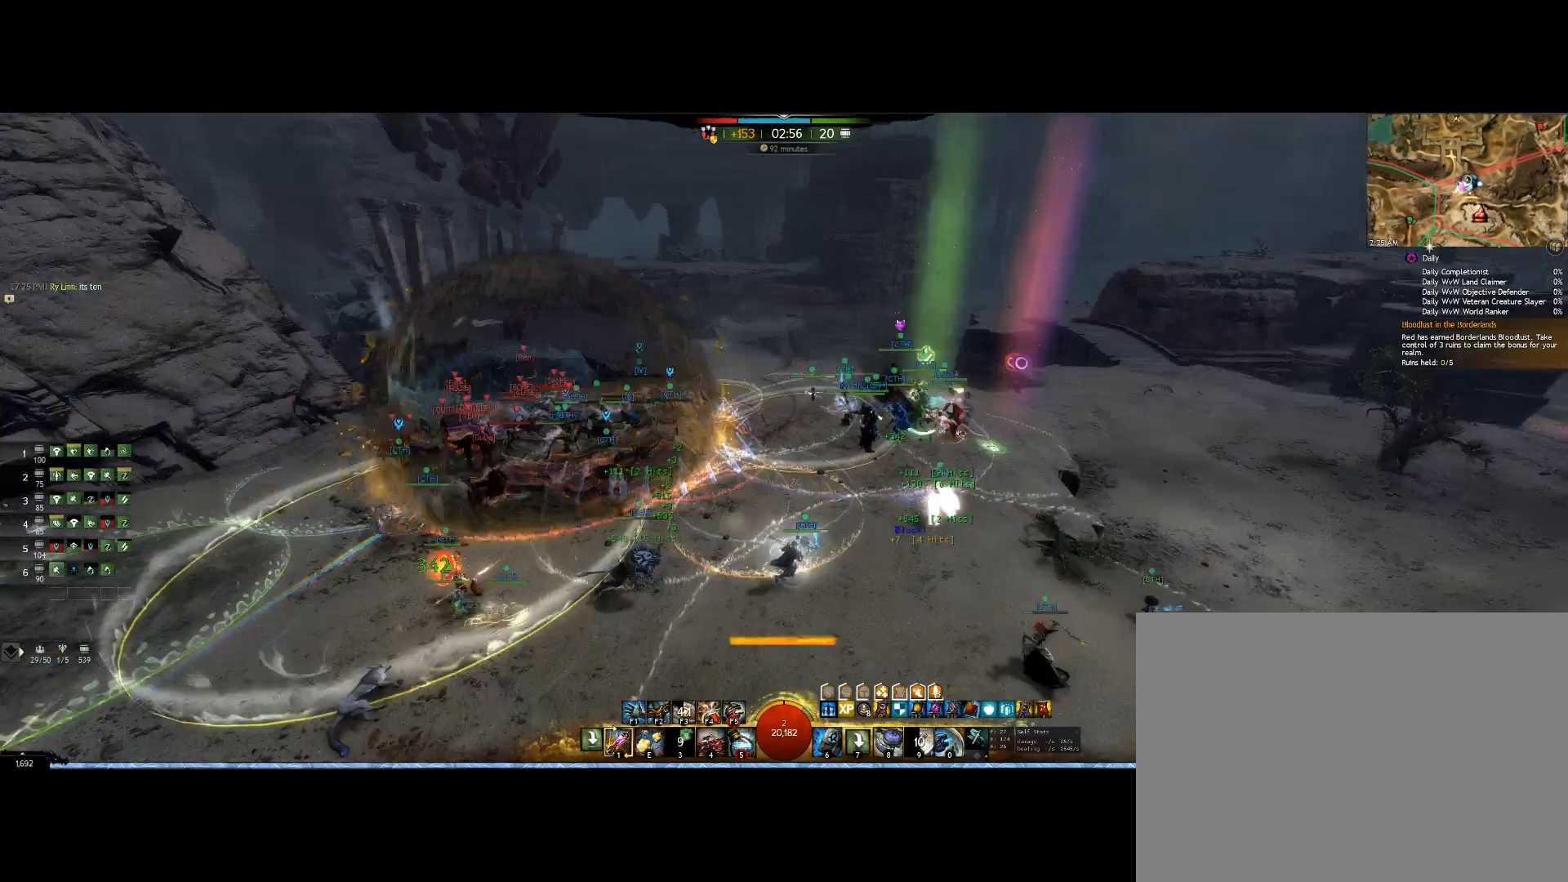
{"keys": ["right", "up"], "mouse": ["right"], "events": [[433, "up", "down"]]}
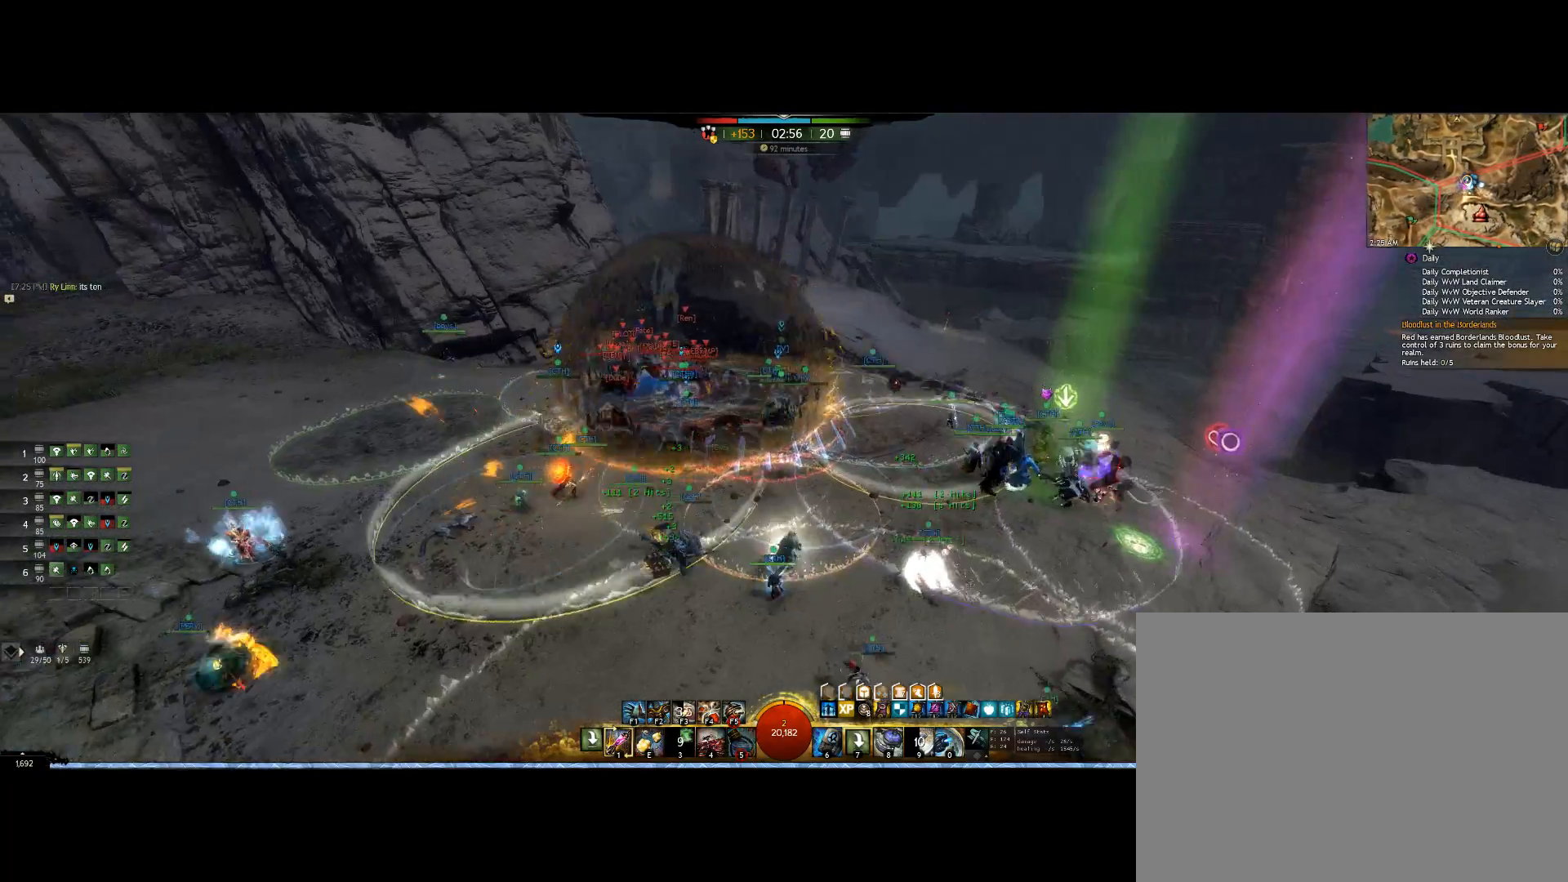
{"keys": ["right"], "mouse": ["right"], "events": [[467, "up", "up"]]}
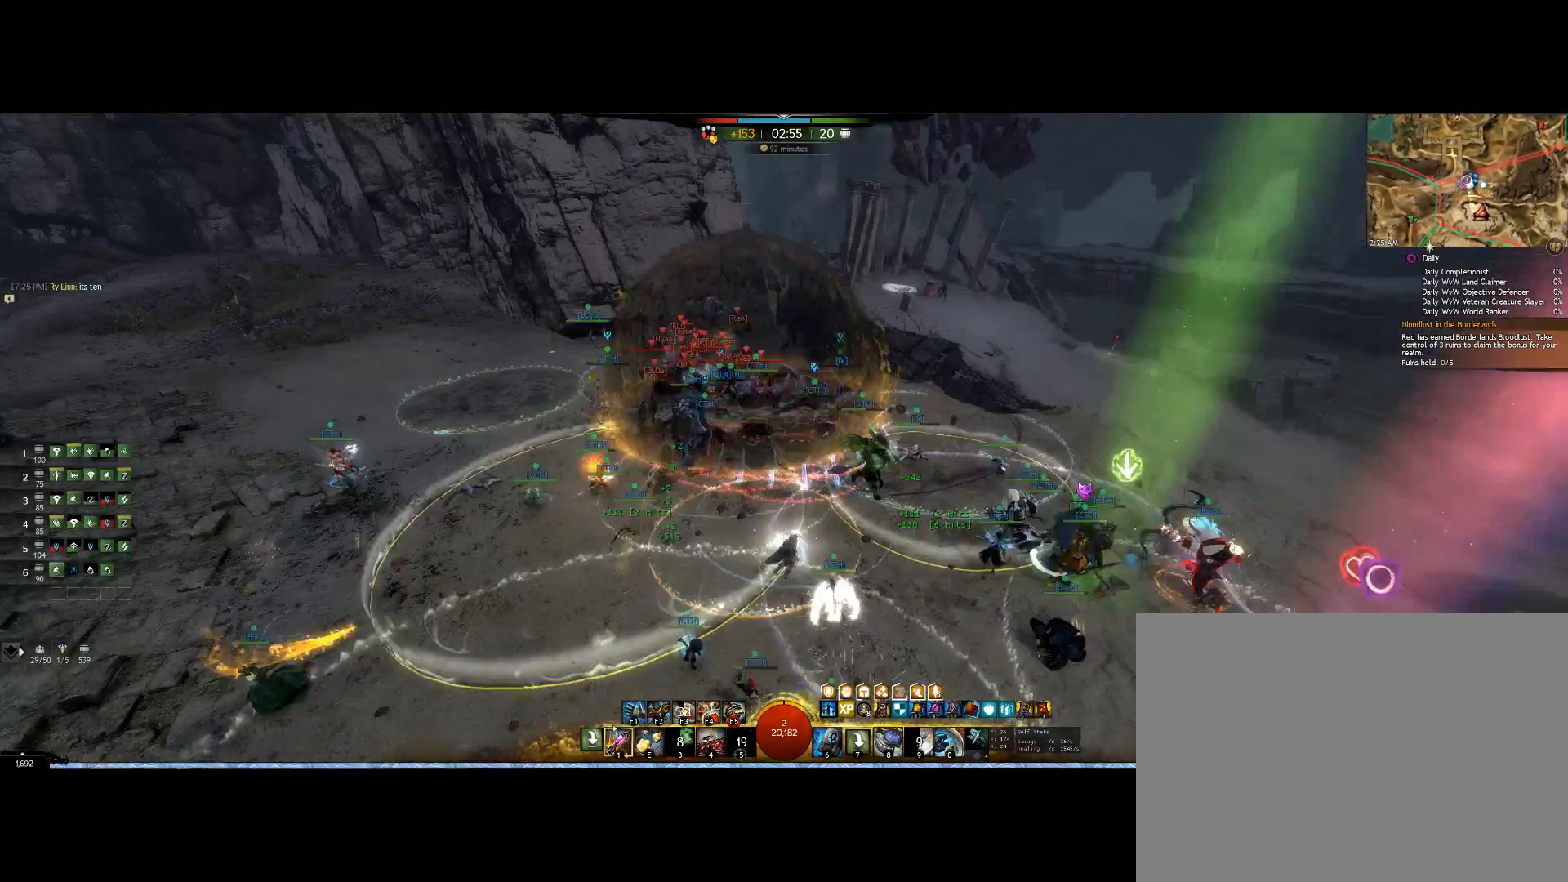
{"keys": ["4", "right", "up"], "mouse": ["right"], "events": [[333, "4", "down"], [500, "up", "down"]]}
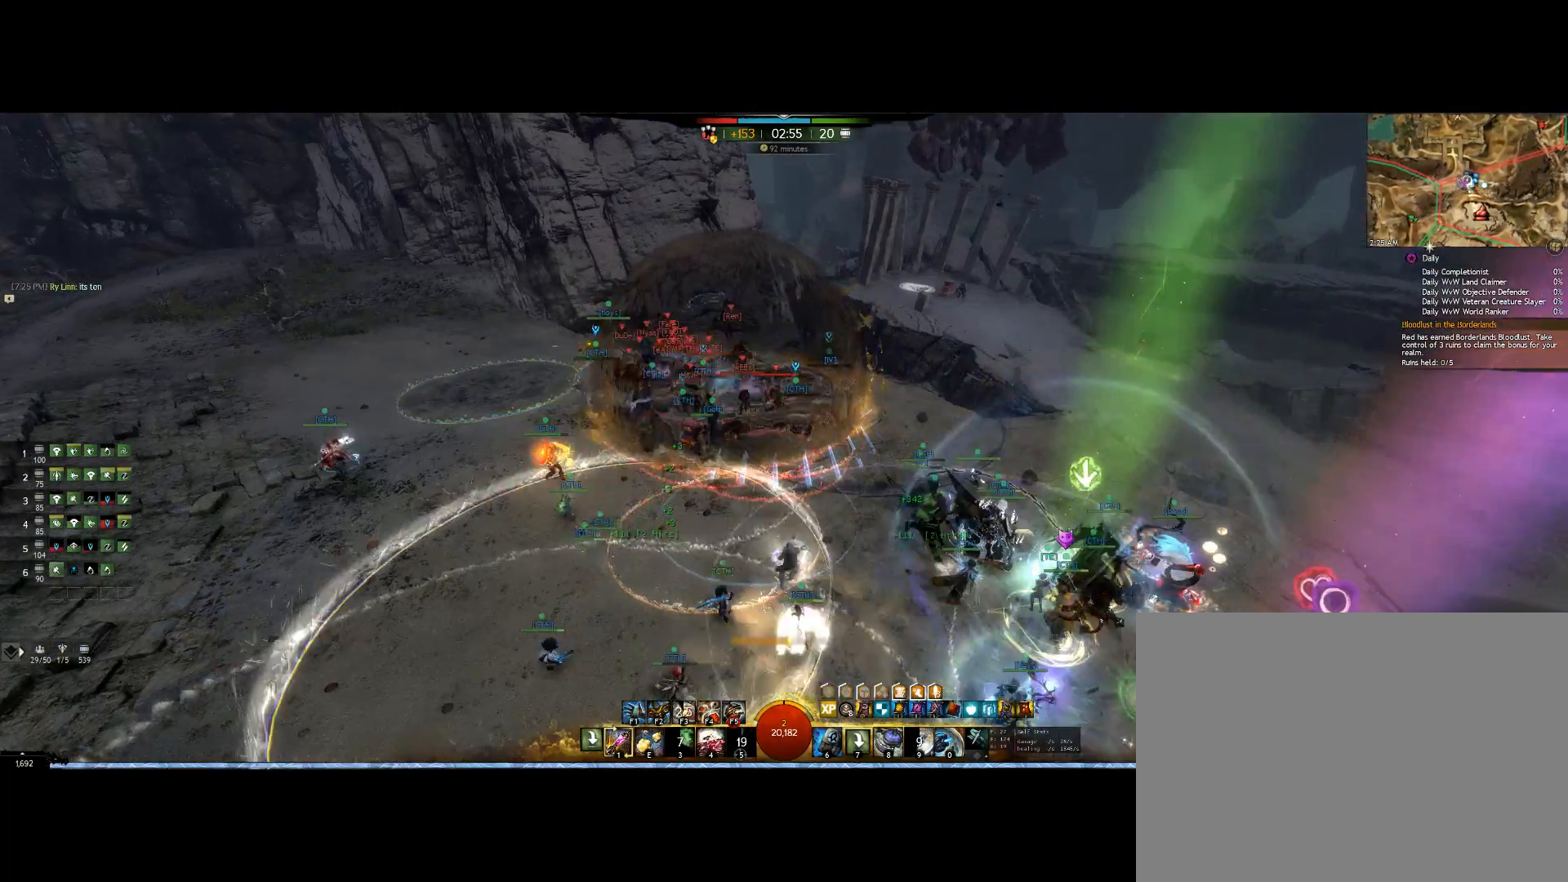
{"keys": [], "mouse": ["right"], "events": [[67, "4", "up"], [267, "right", "up"], [267, "up", "up"]]}
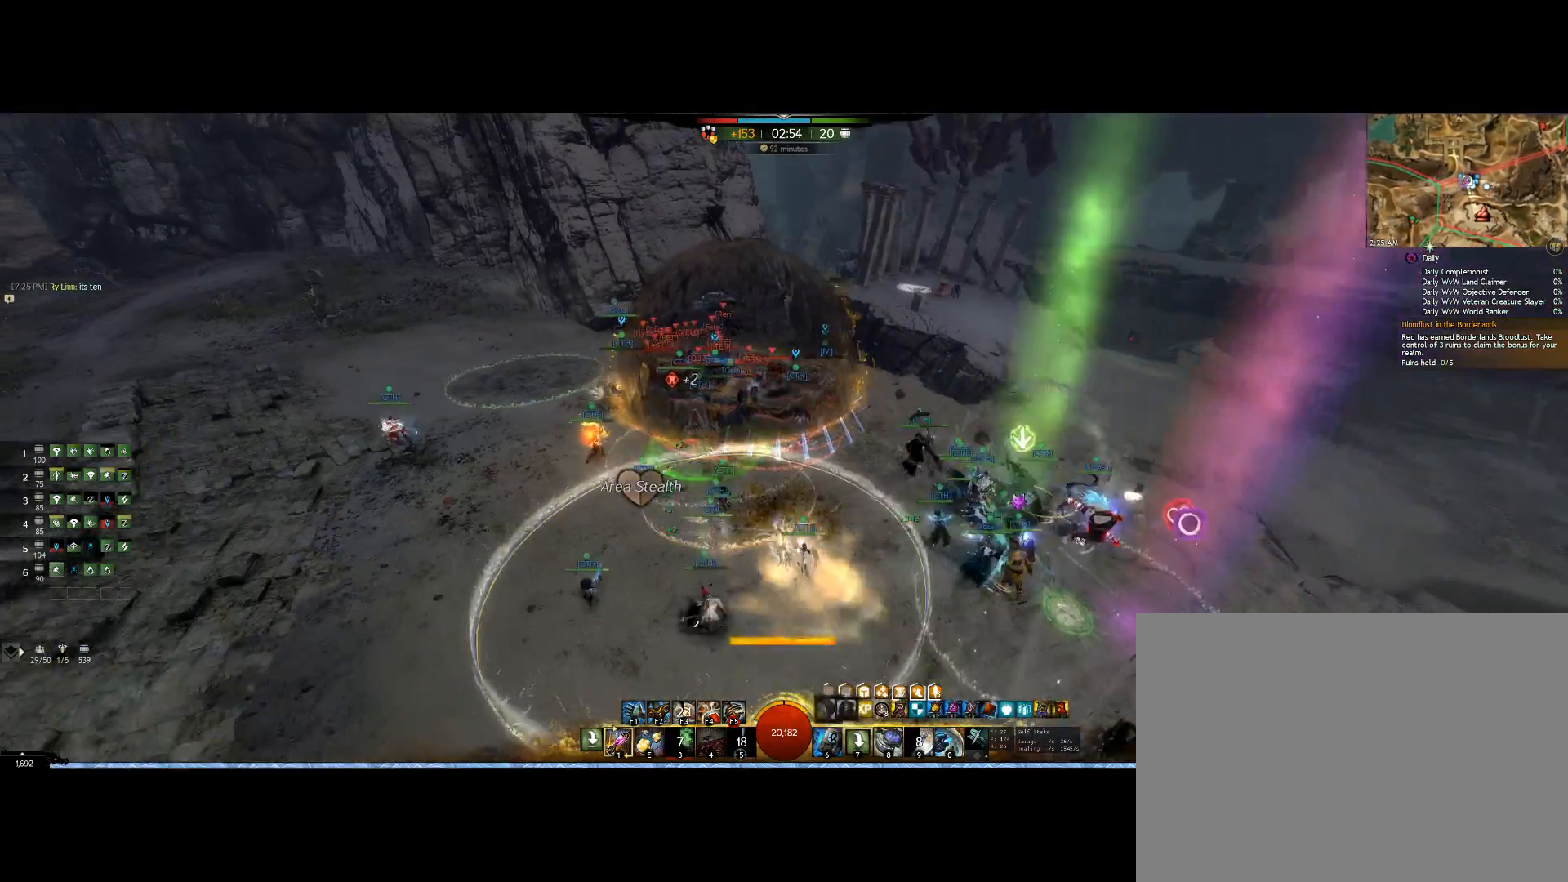
{"keys": ["right"], "mouse": ["right"], "events": [[167, "right", "down"]]}
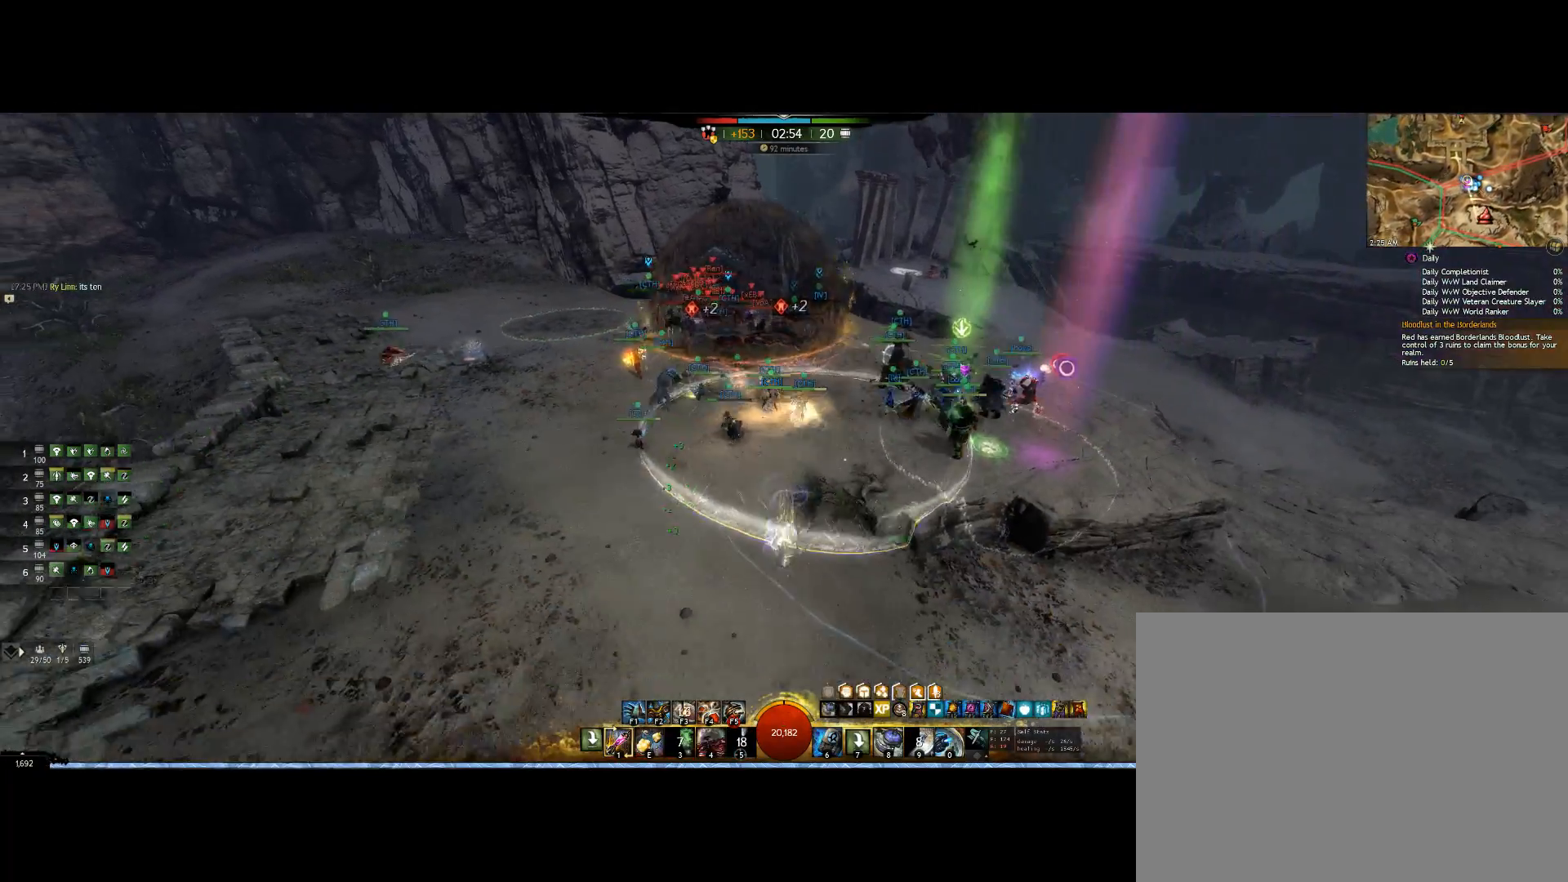
{"keys": ["right"], "mouse": ["right"], "events": []}
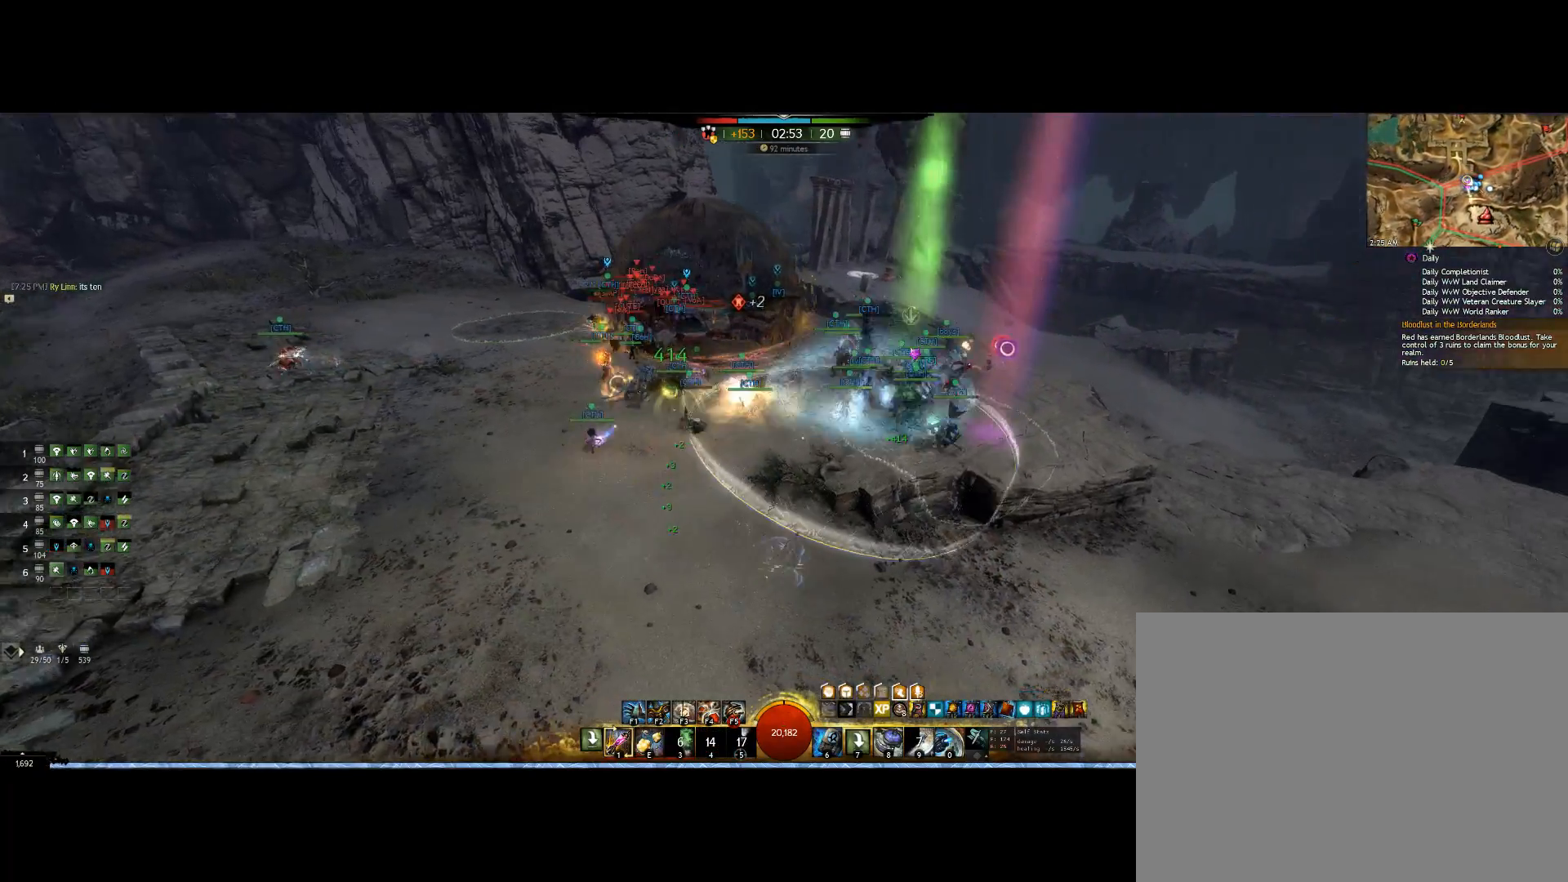
{"keys": ["e", "right"], "mouse": ["right"], "events": [[400, "e", "down"]]}
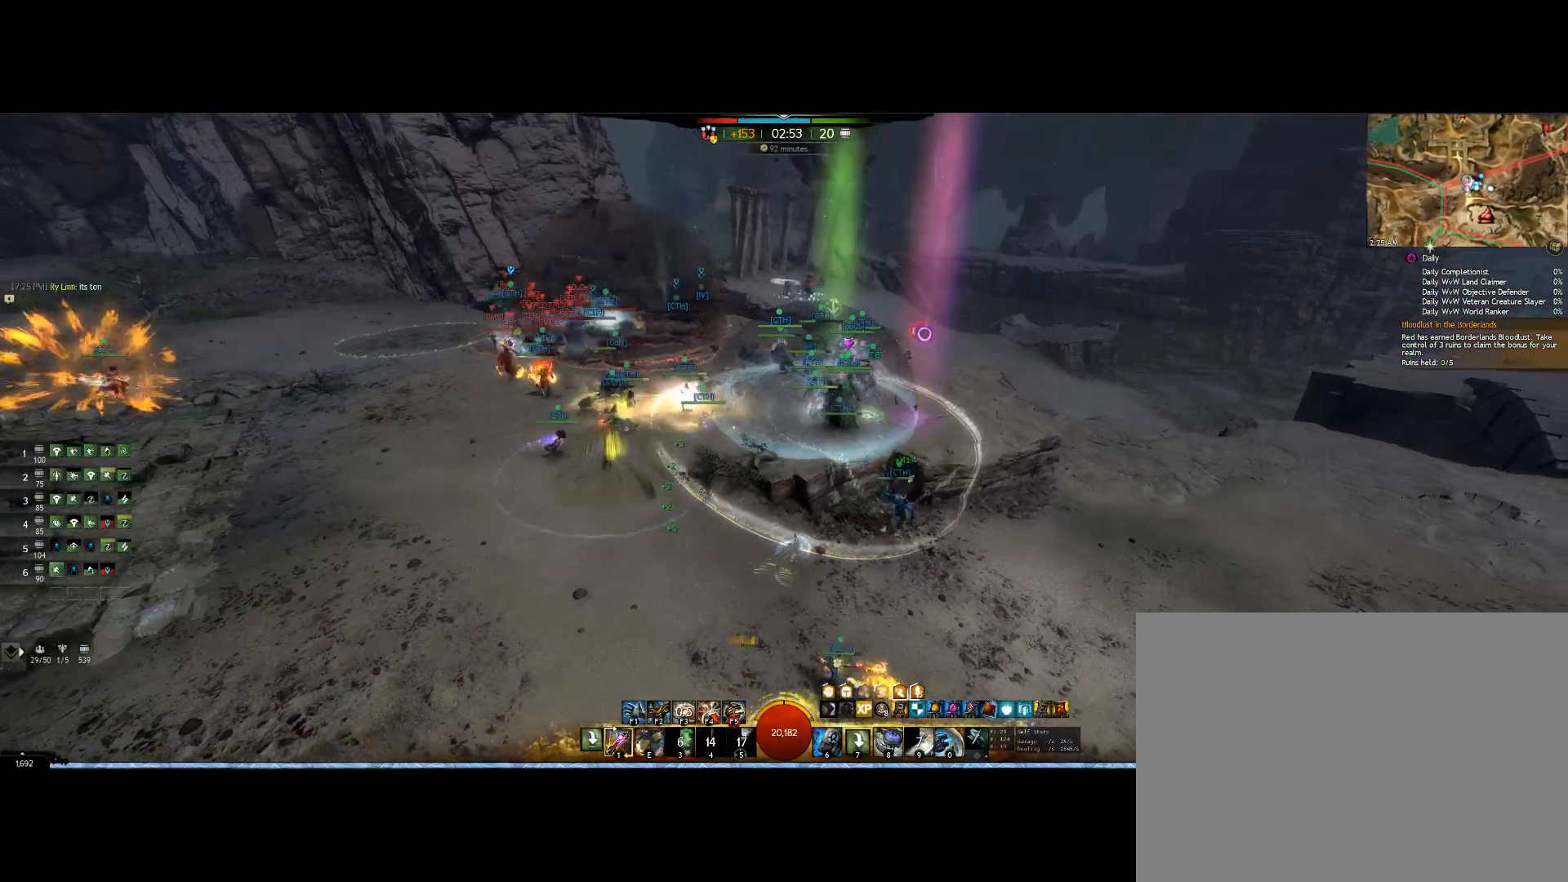
{"keys": ["up"], "mouse": ["right"], "events": [[100, "e", "up"], [200, "up", "down"], [267, "right", "up"]]}
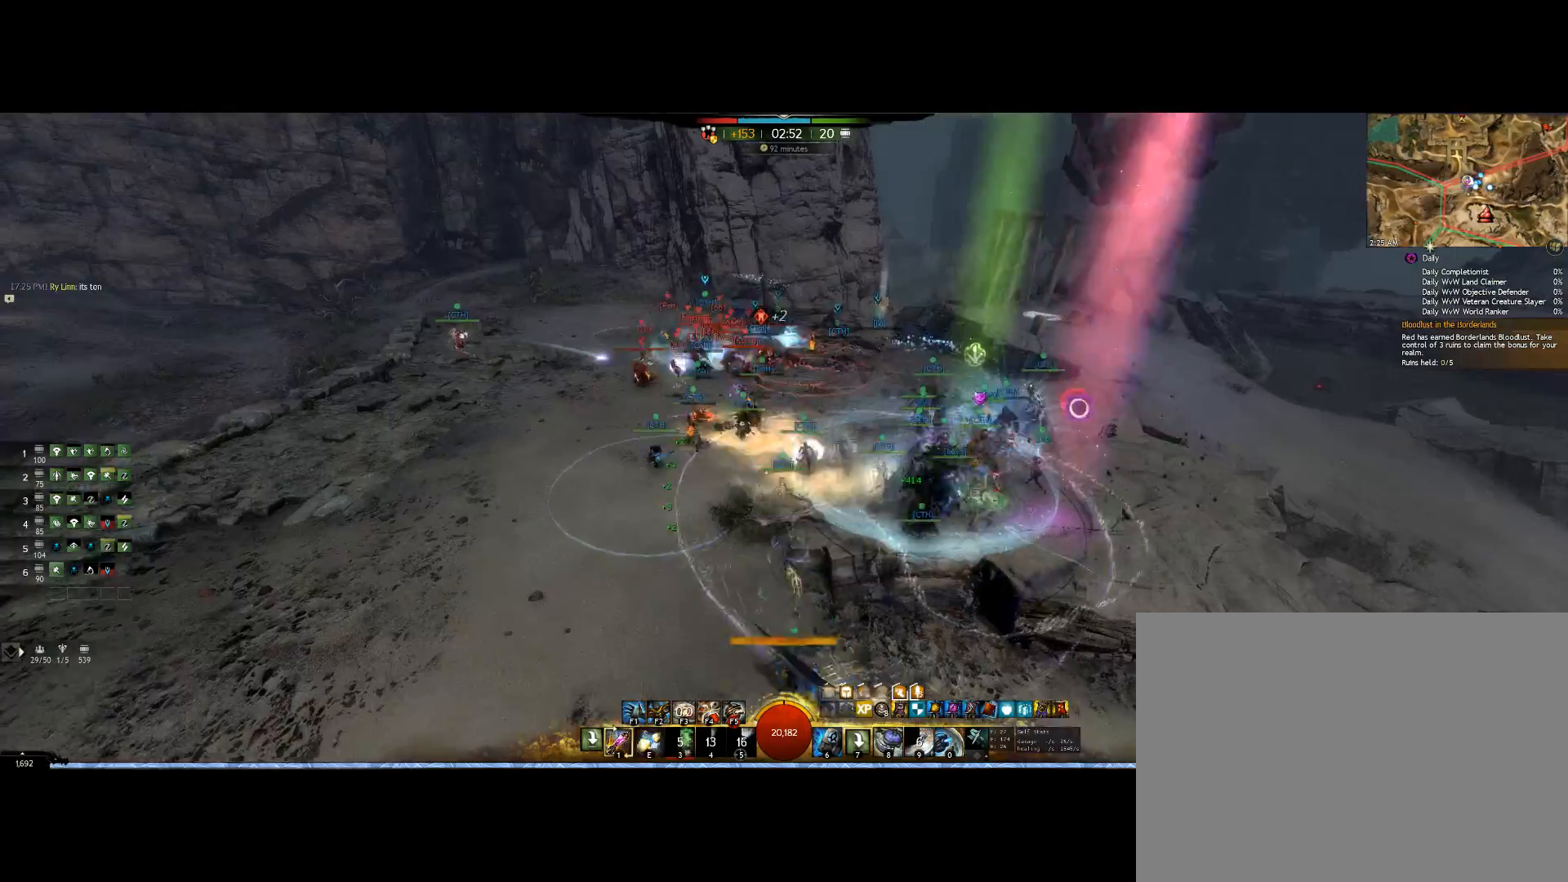
{"keys": ["left"], "mouse": ["right"], "events": [[100, "left", "down"], [100, "up", "up"]]}
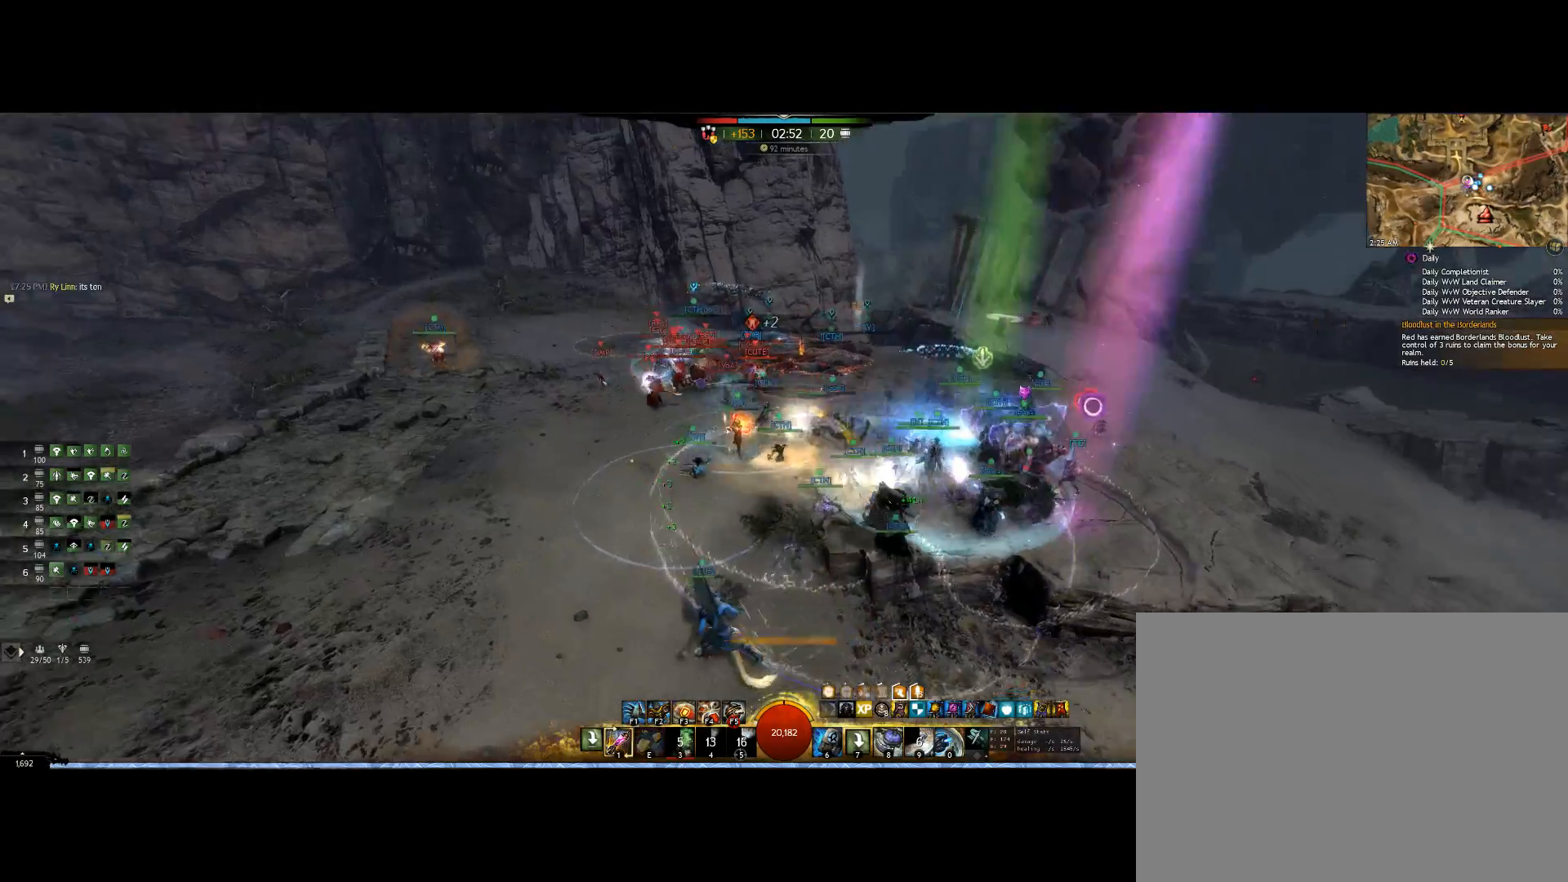
{"keys": ["right"], "mouse": ["right"], "events": [[33, "left", "up"], [67, "right", "down"]]}
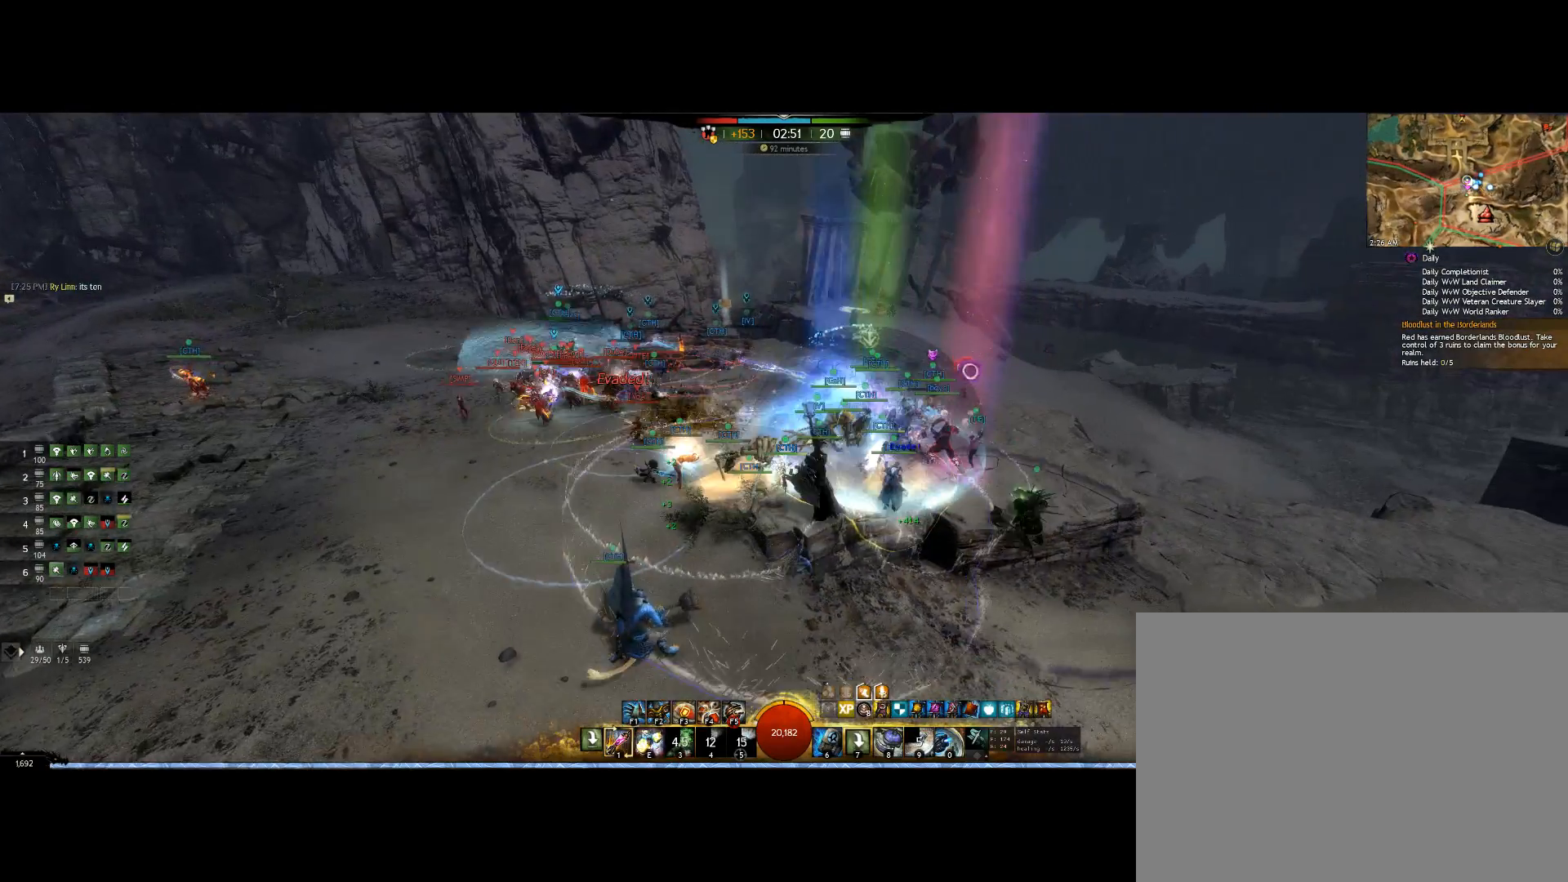
{"keys": ["down", "f3"], "mouse": ["right"], "events": [[167, "down", "down"], [267, "right", "up"], [500, "f3", "down"]]}
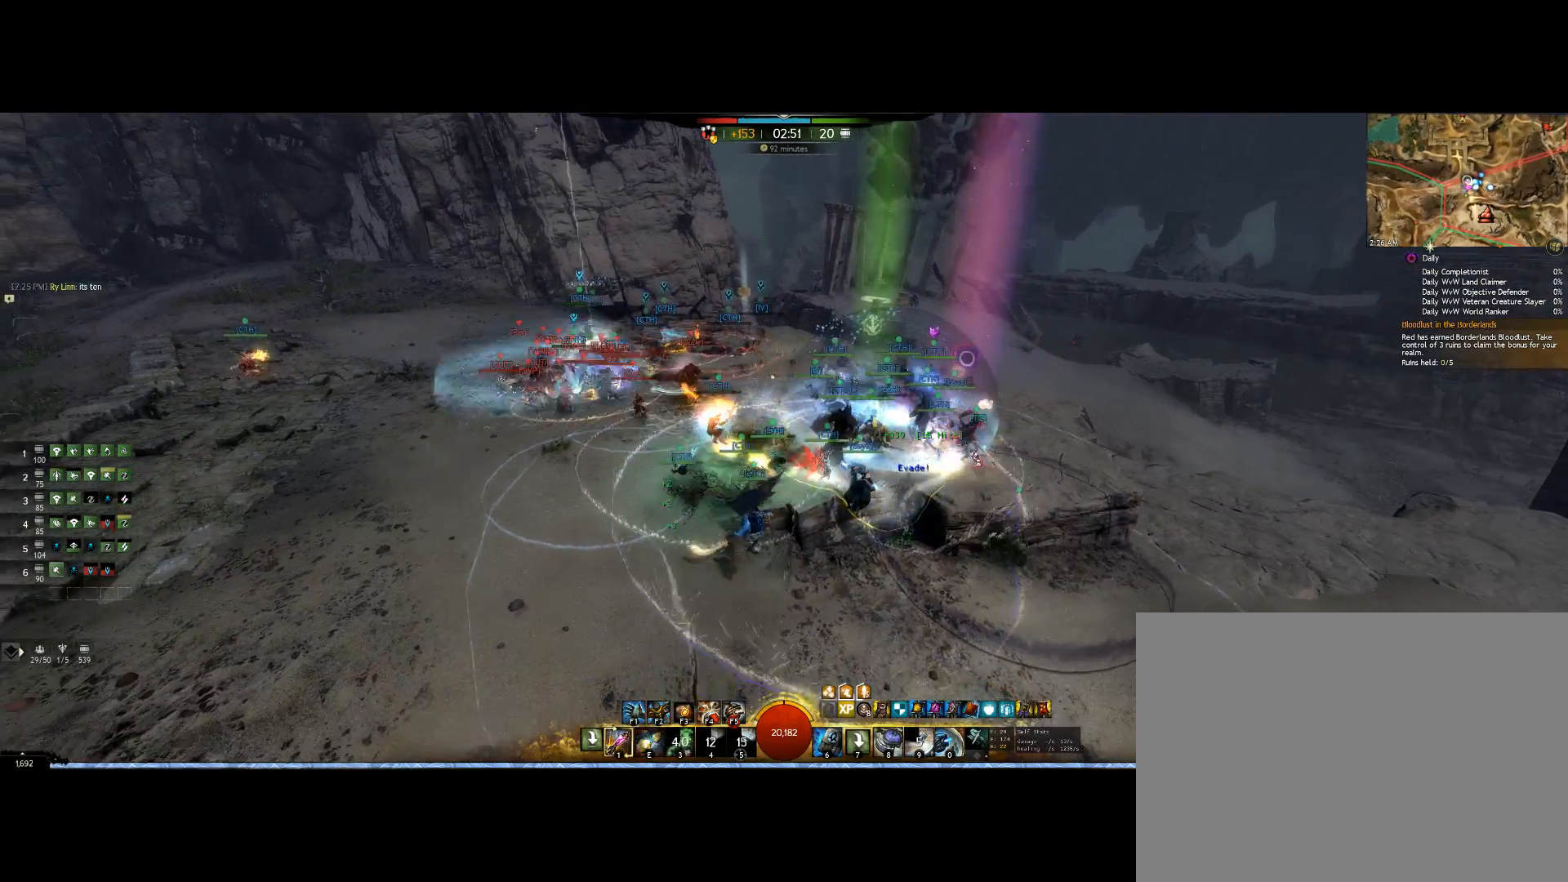
{"keys": ["left"], "mouse": ["right"], "events": [[233, "down", "up"], [300, "f3", "up"], [500, "left", "down"]]}
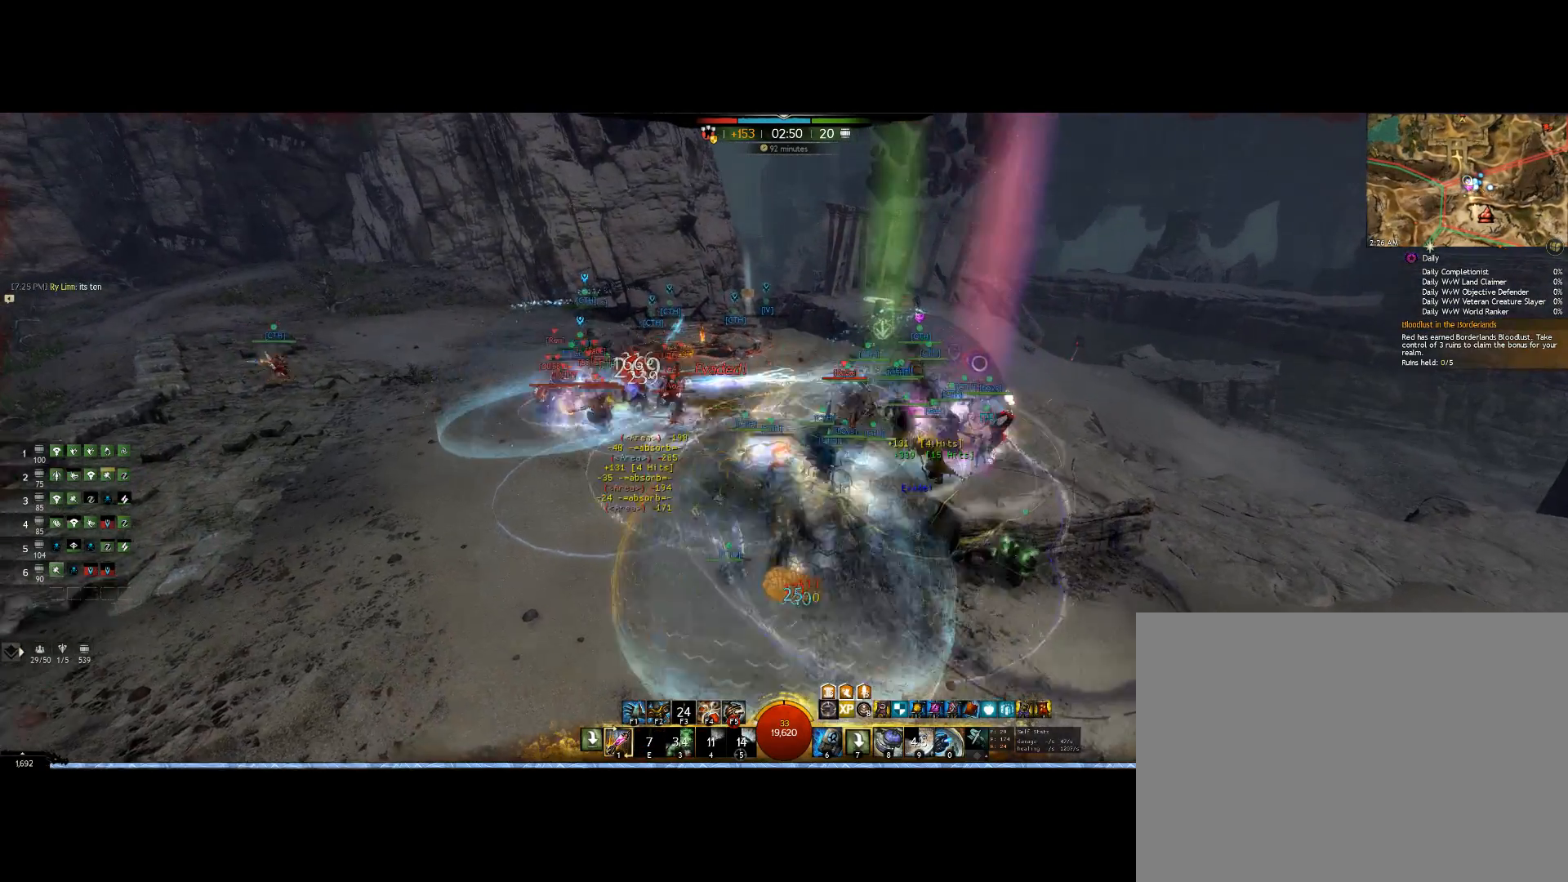
{"keys": [], "mouse": ["right"], "events": [[100, "left", "up"], [100, "up", "down"], [300, "up", "up"]]}
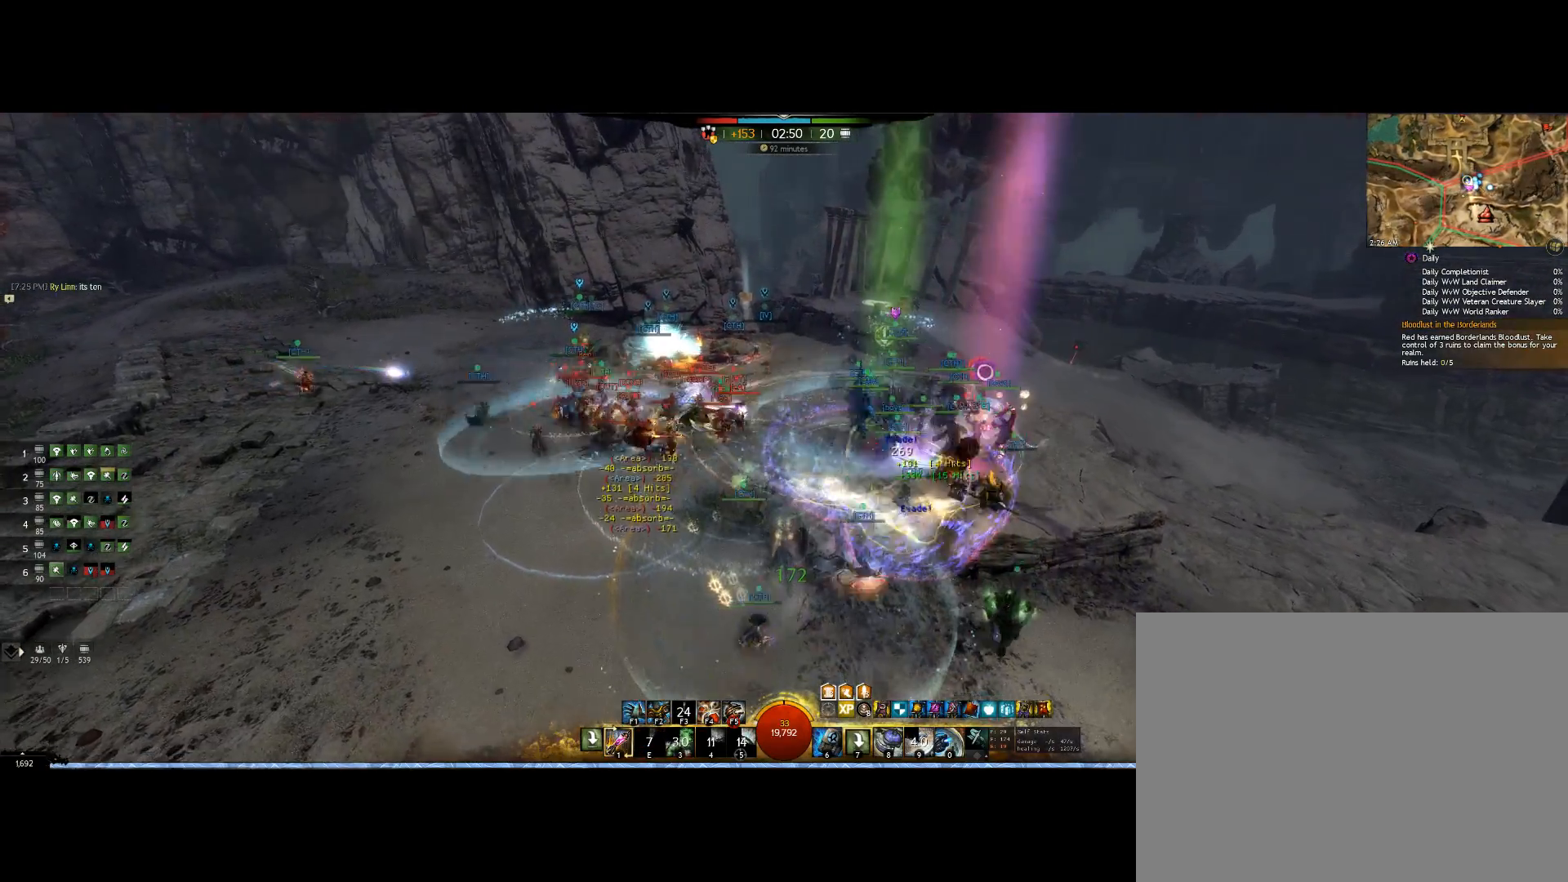
{"keys": ["down"], "mouse": ["right"], "events": [[67, "down", "down"], [233, "1", "down"], [267, "1", "up"]]}
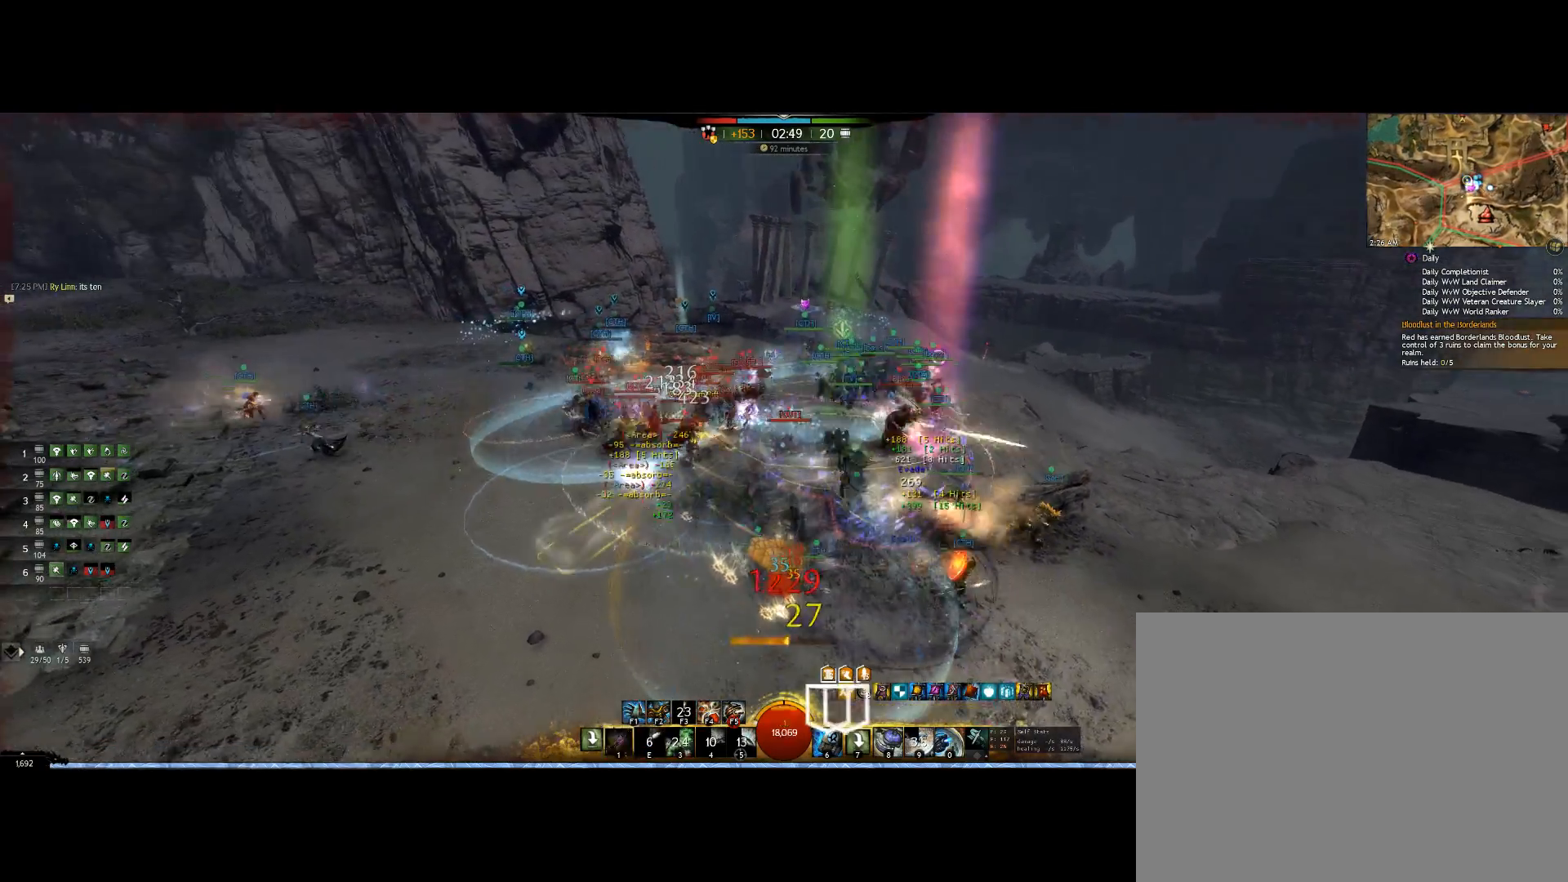
{"keys": ["1", "down"], "mouse": ["right"], "events": [[167, "1", "down"], [300, "1", "up"], [367, "1", "down"]]}
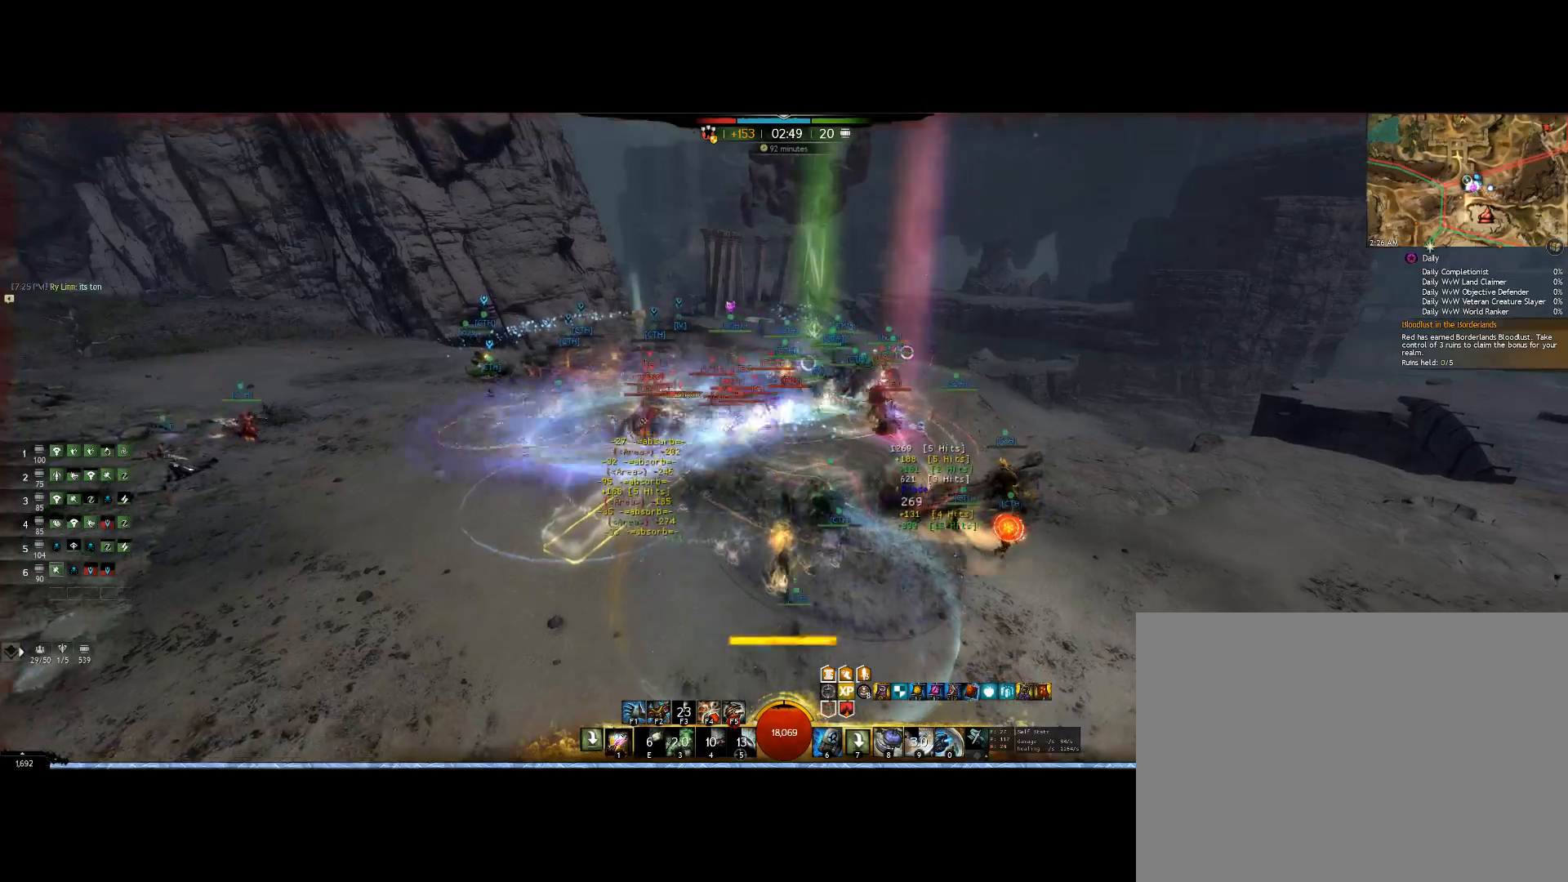
{"keys": ["down"], "mouse": ["right"], "events": [[33, "1", "up"], [100, "1", "down"], [267, "1", "up"], [367, "1", "down"], [433, "1", "up"]]}
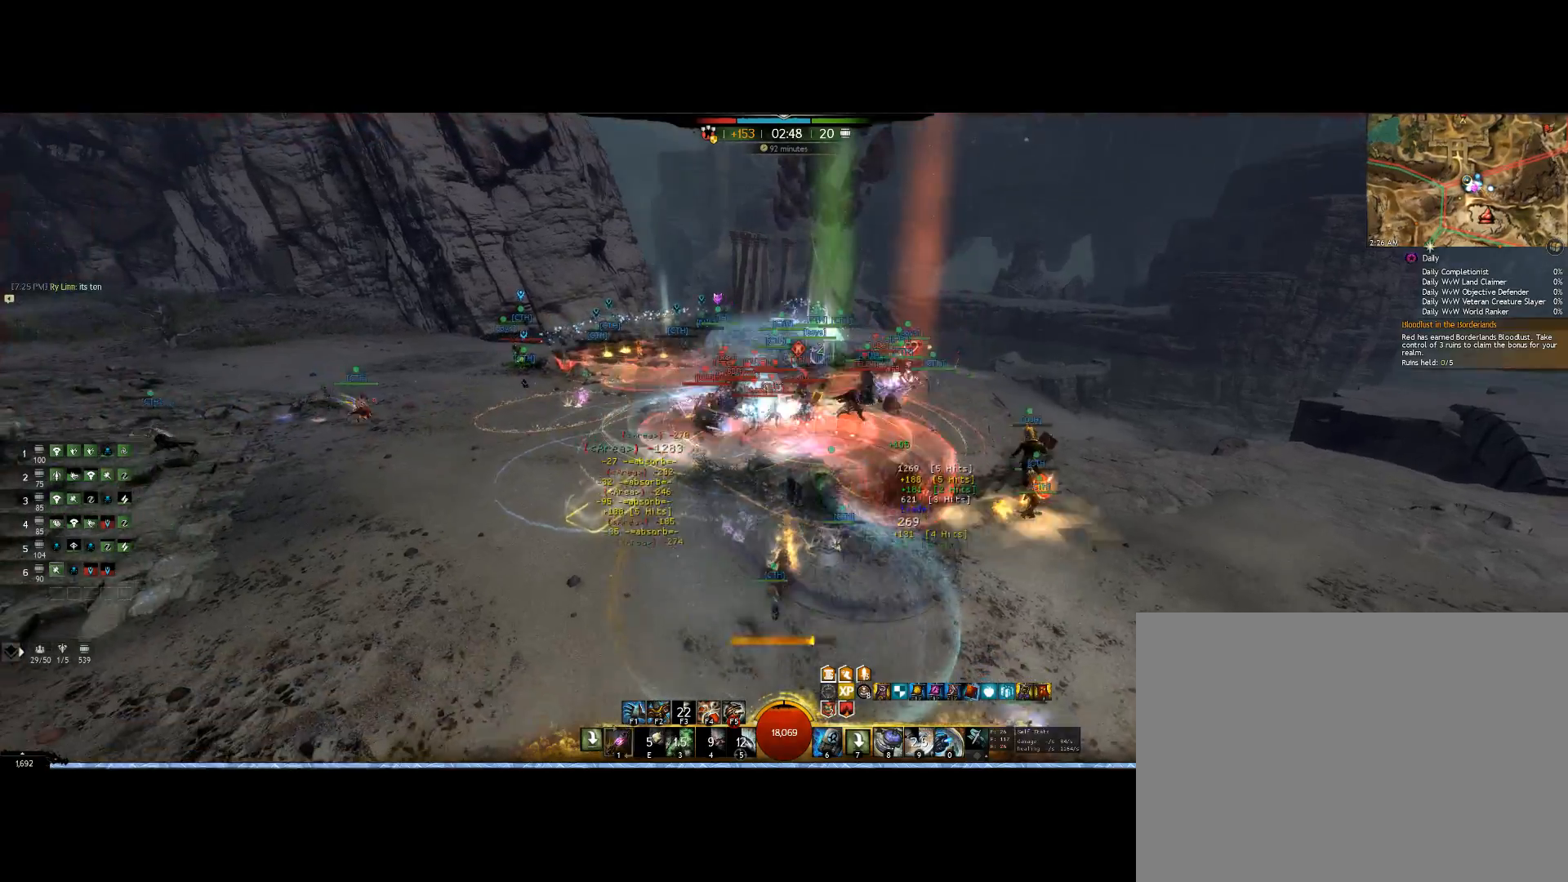
{"keys": ["down"], "mouse": ["right"], "events": []}